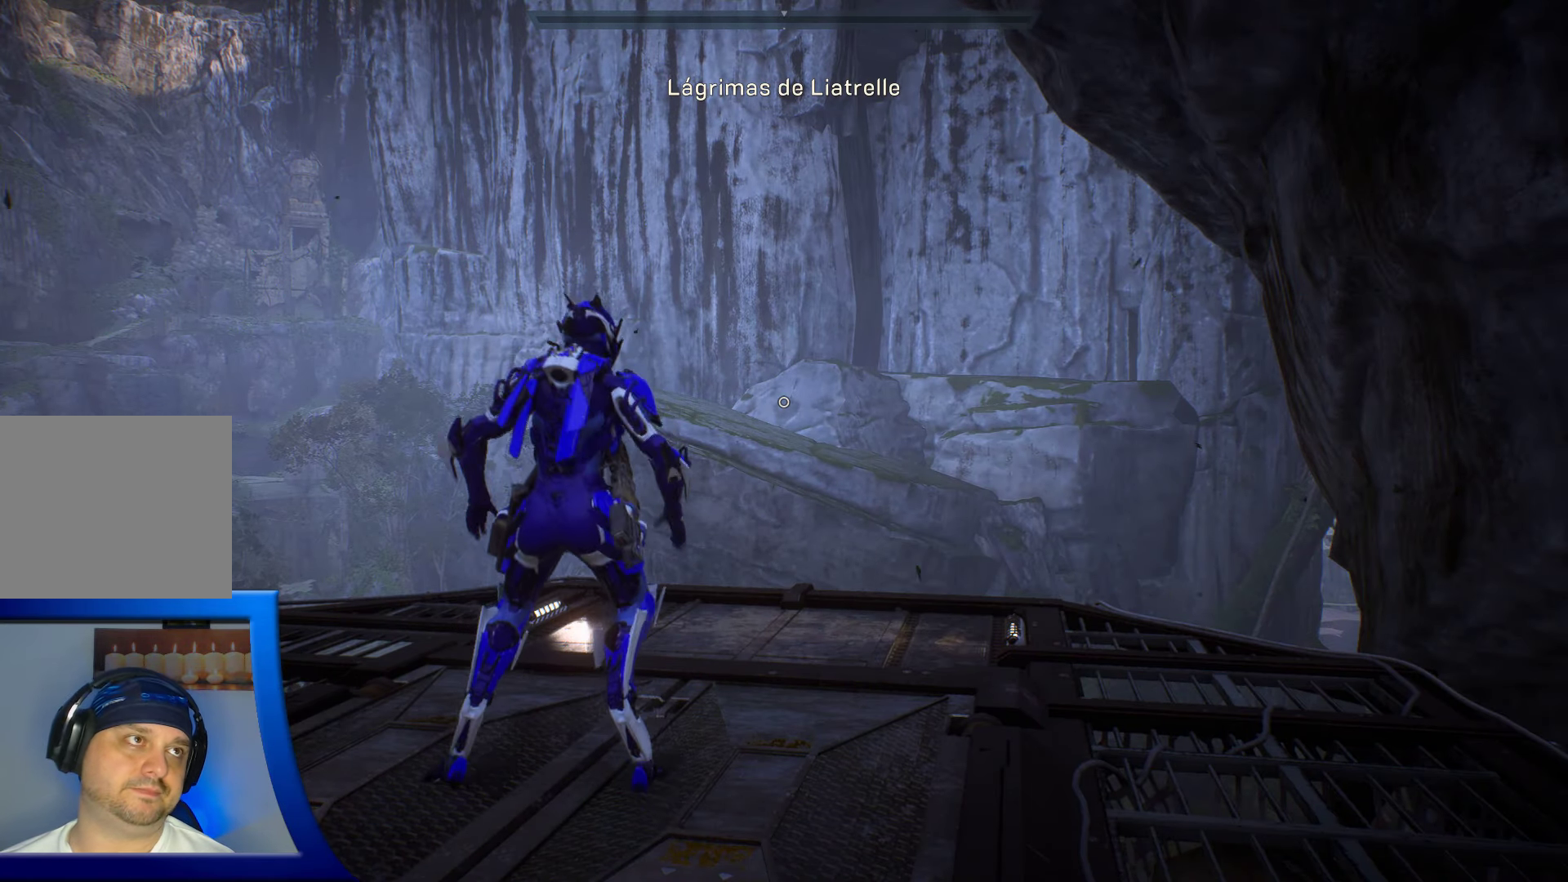
Gameplay with a controller (Xbox layout); each line is a JSON object with the inputs held at the frame after it (dt_ms = milliseconds from this image to that frame). "events" lists button and stick changes between this image and that frame as [ms after this image, input, new state], when the widget could be followed in between. Not read: HOME.
{"dt_ms": 500, "buttons": [], "left_stick": "center", "right_stick": "left", "events": [[150, "right_stick", "down-left"], [317, "right_stick", "left"]]}
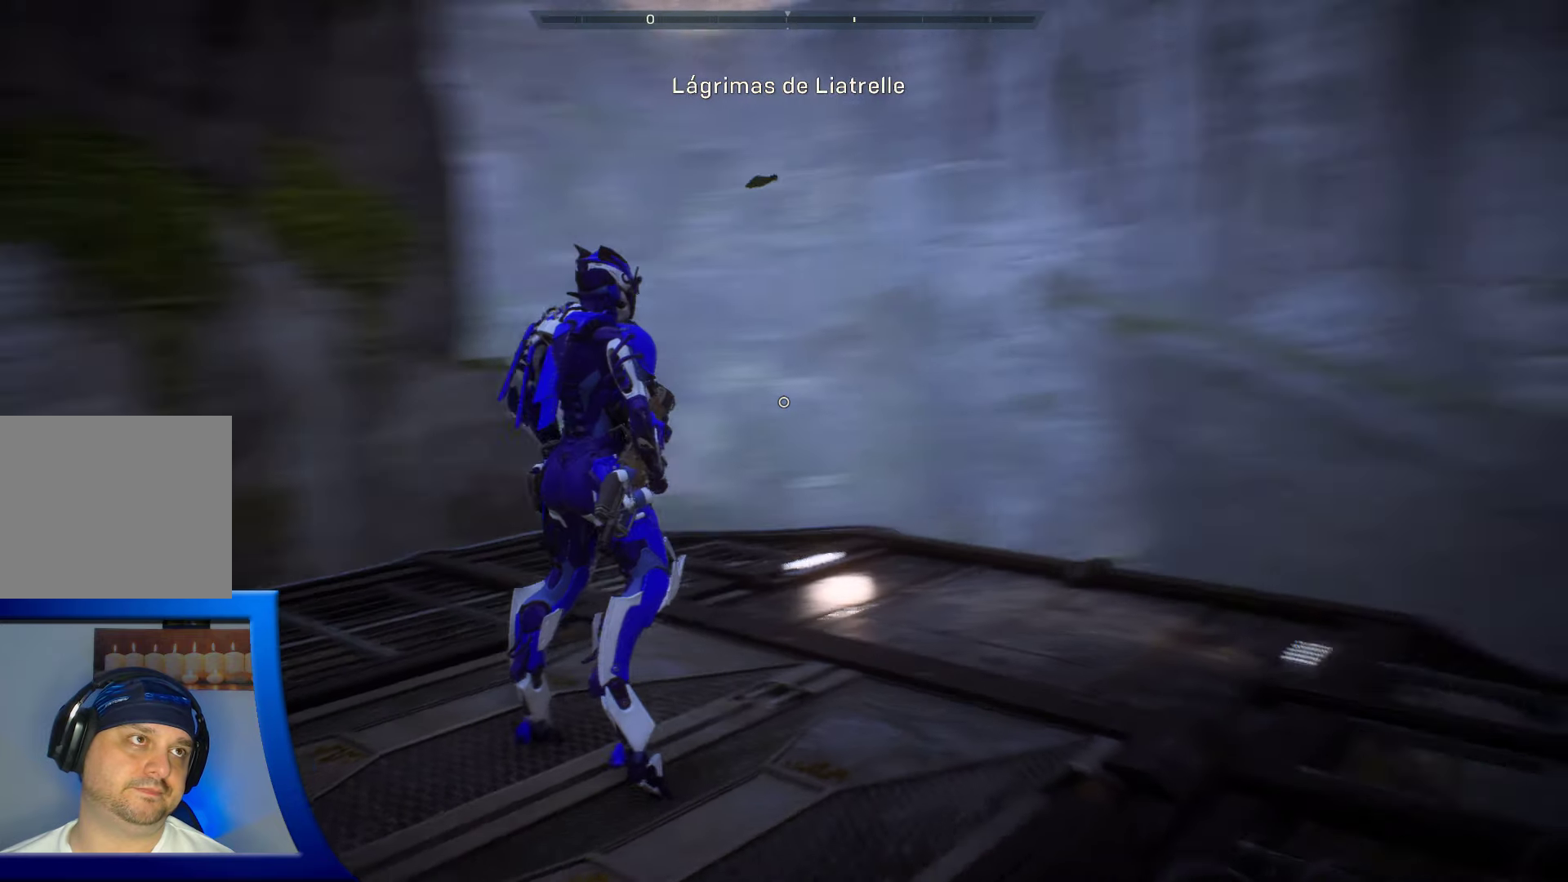
{"dt_ms": 500, "buttons": [], "left_stick": "center", "right_stick": "center", "events": [[200, "right_stick", "center"]]}
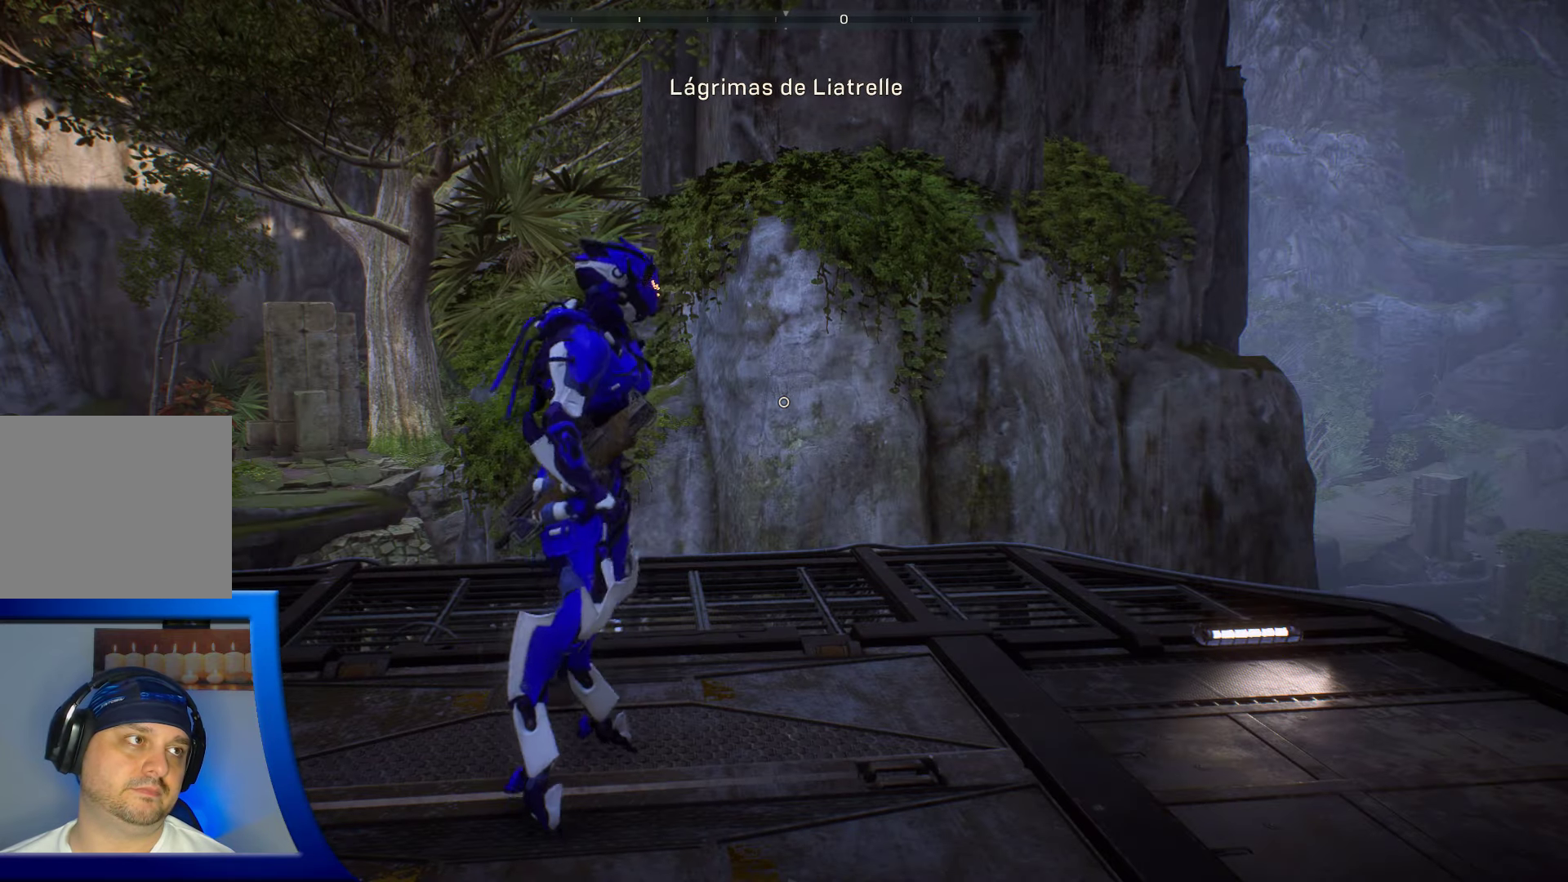
{"dt_ms": 500, "buttons": [], "left_stick": "center", "right_stick": "center", "events": []}
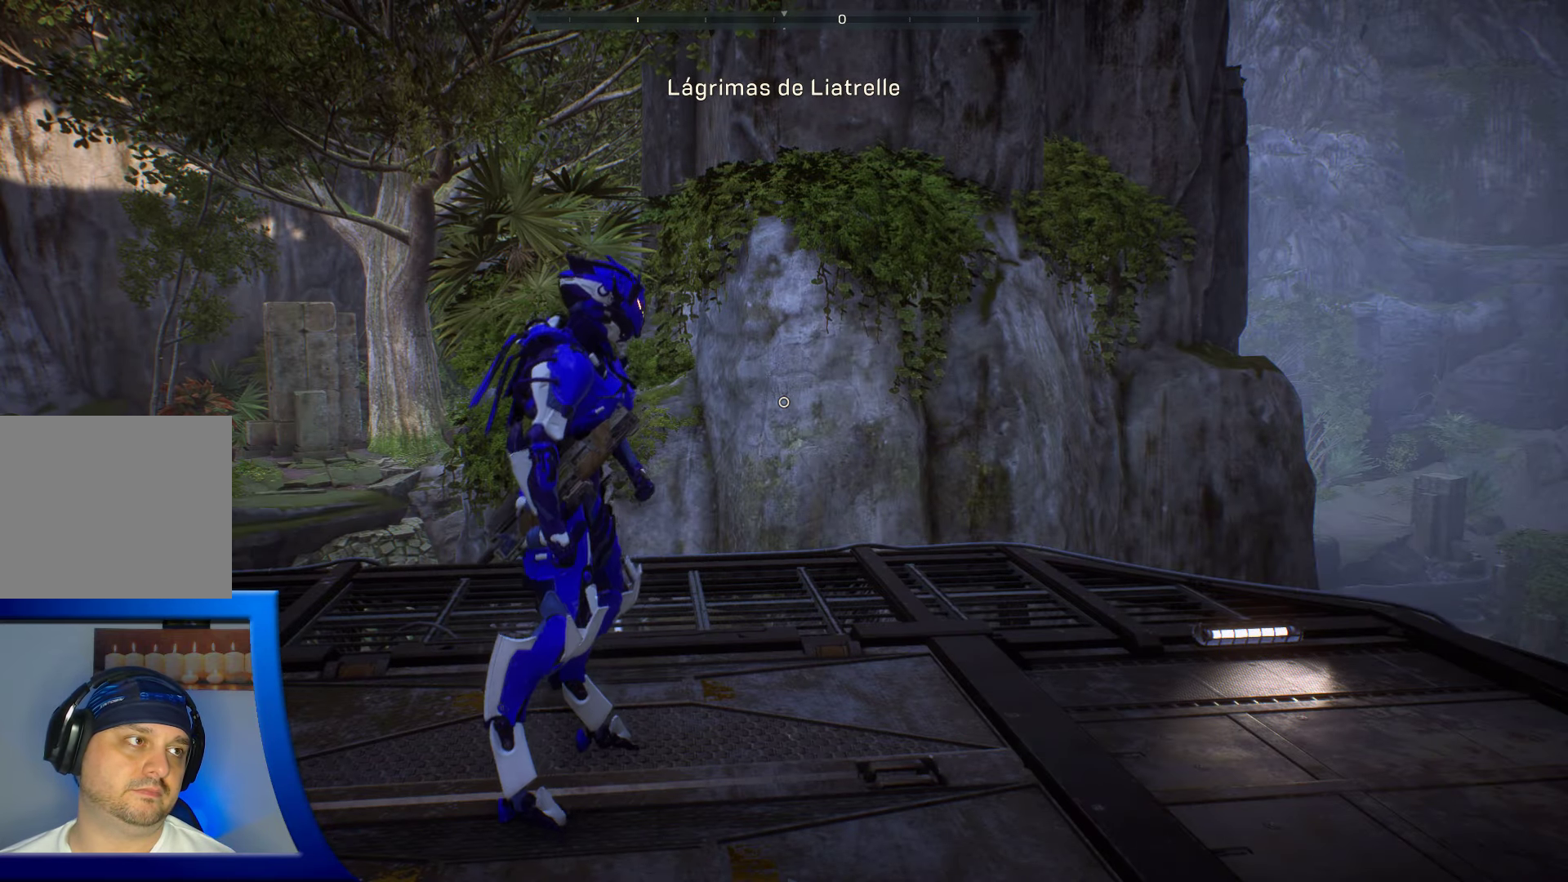
{"dt_ms": 500, "buttons": [], "left_stick": "center", "right_stick": "left", "events": [[400, "right_stick", "left"]]}
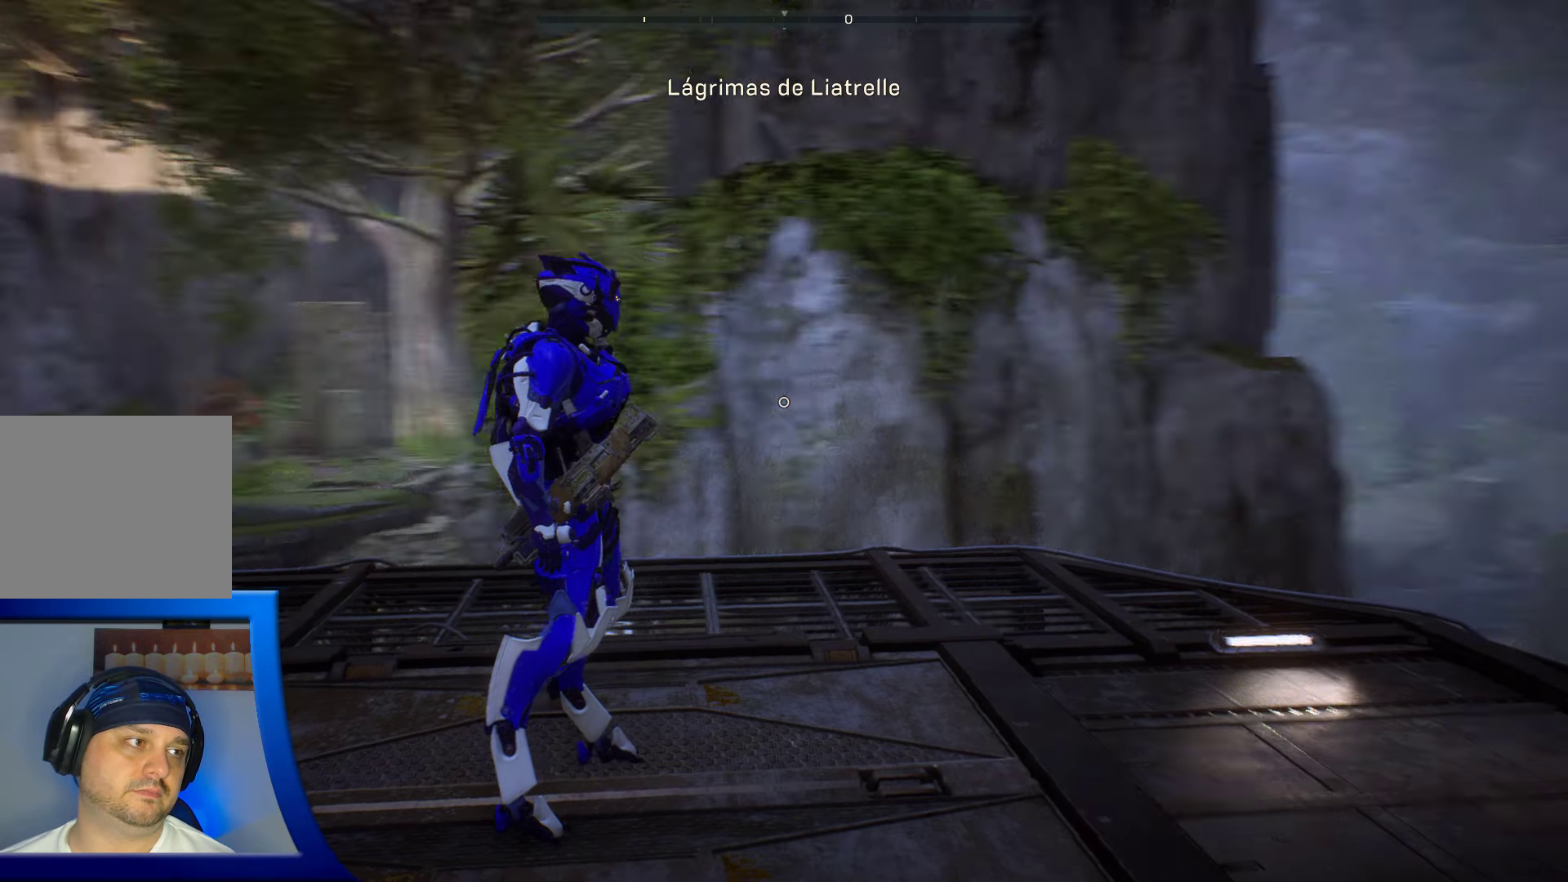
{"dt_ms": 500, "buttons": [], "left_stick": "center", "right_stick": "left", "events": []}
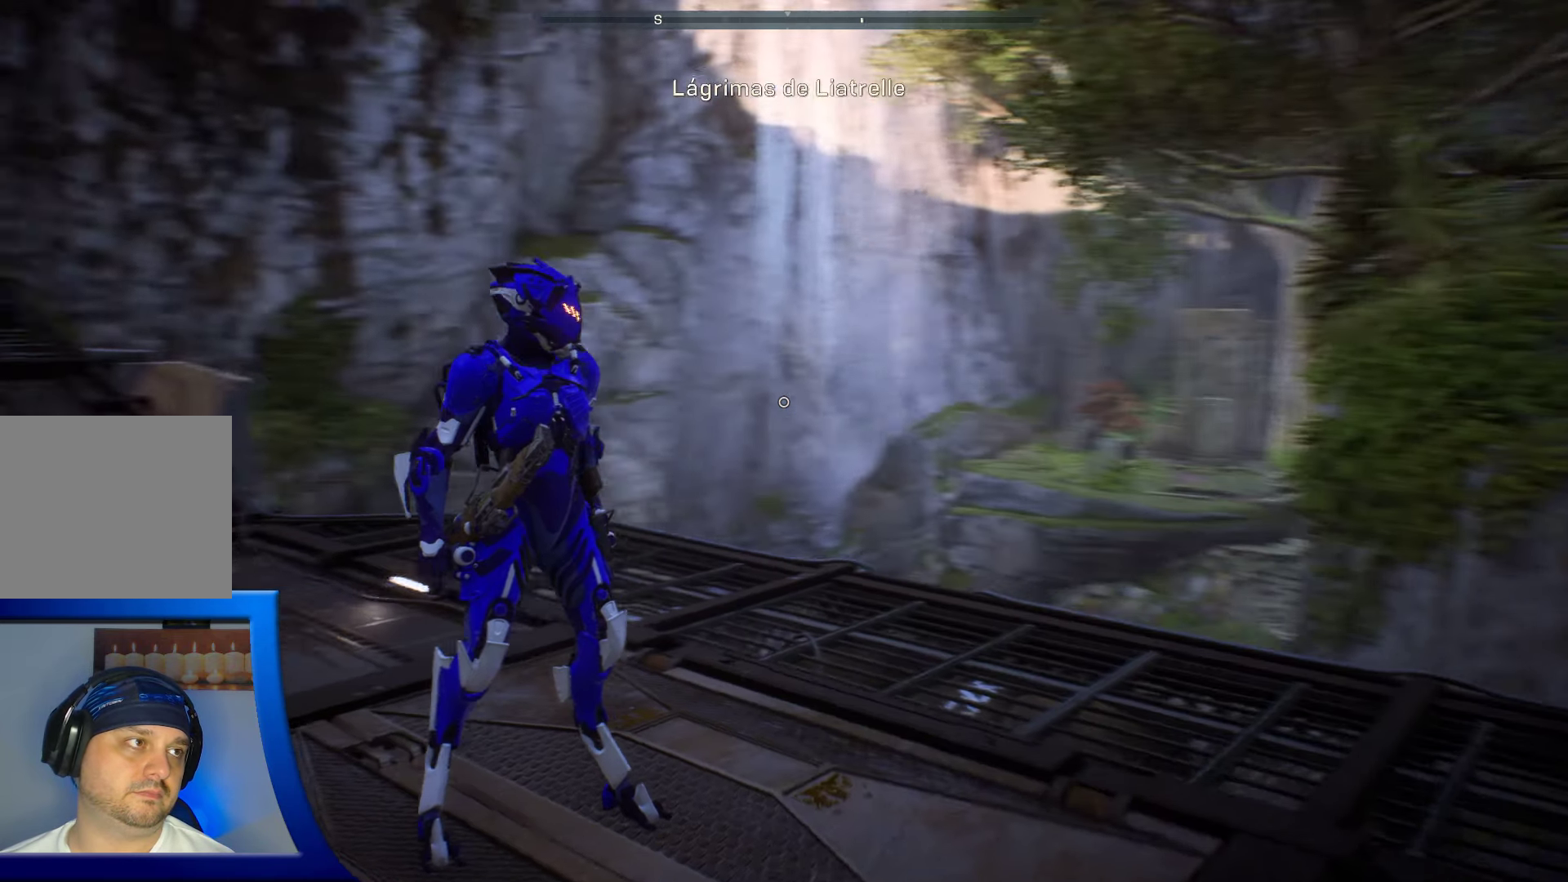
{"dt_ms": 500, "buttons": [], "left_stick": "center", "right_stick": "center", "events": [[217, "right_stick", "center"]]}
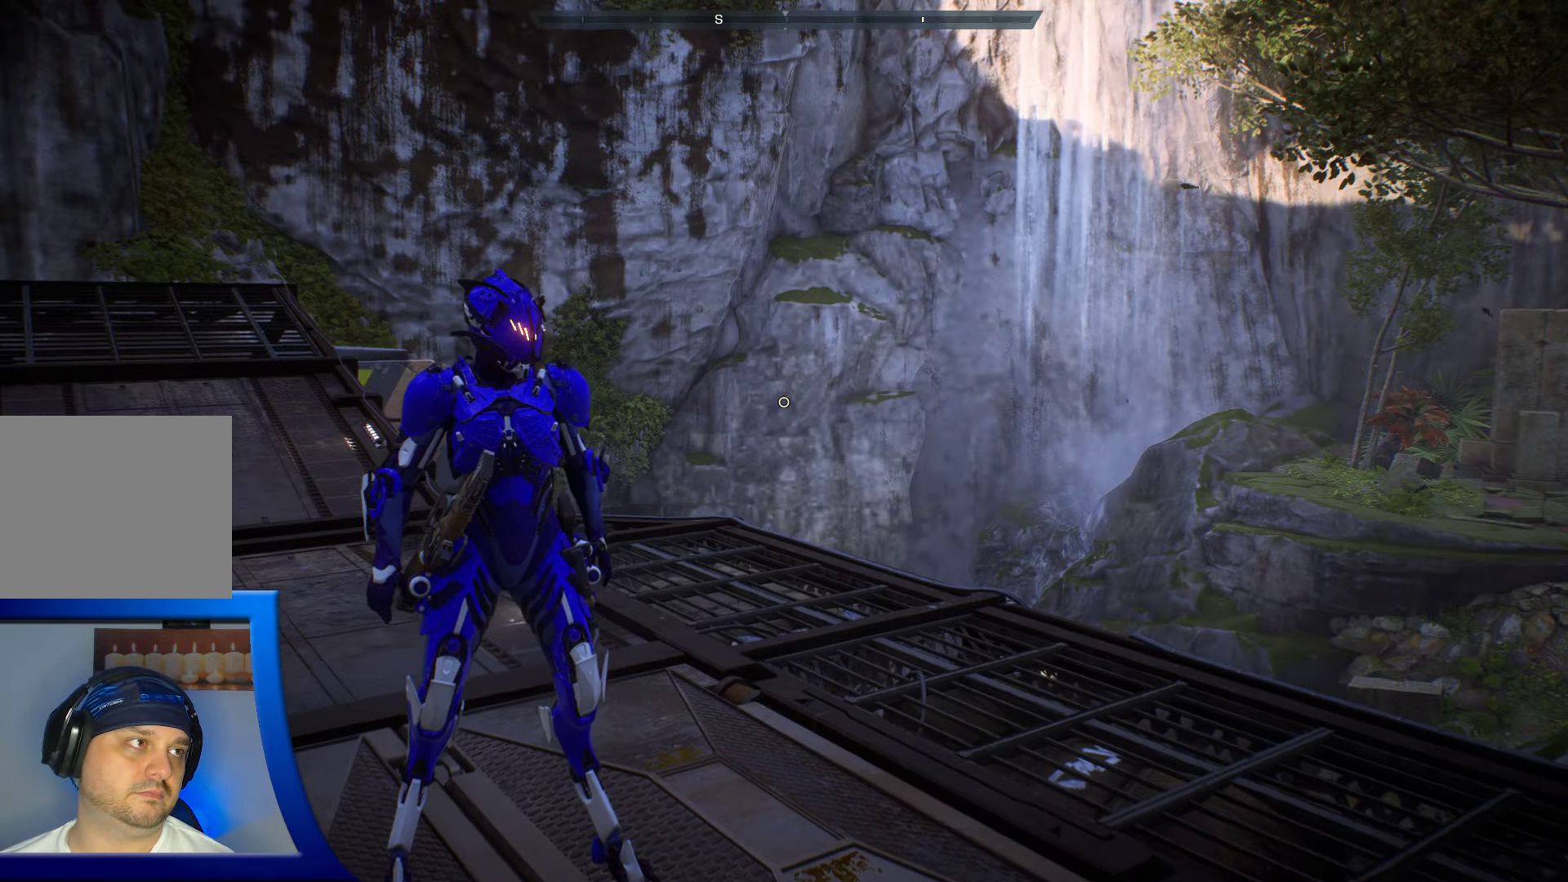
{"dt_ms": 500, "buttons": [], "left_stick": "center", "right_stick": "left", "events": [[167, "right_stick", "left"]]}
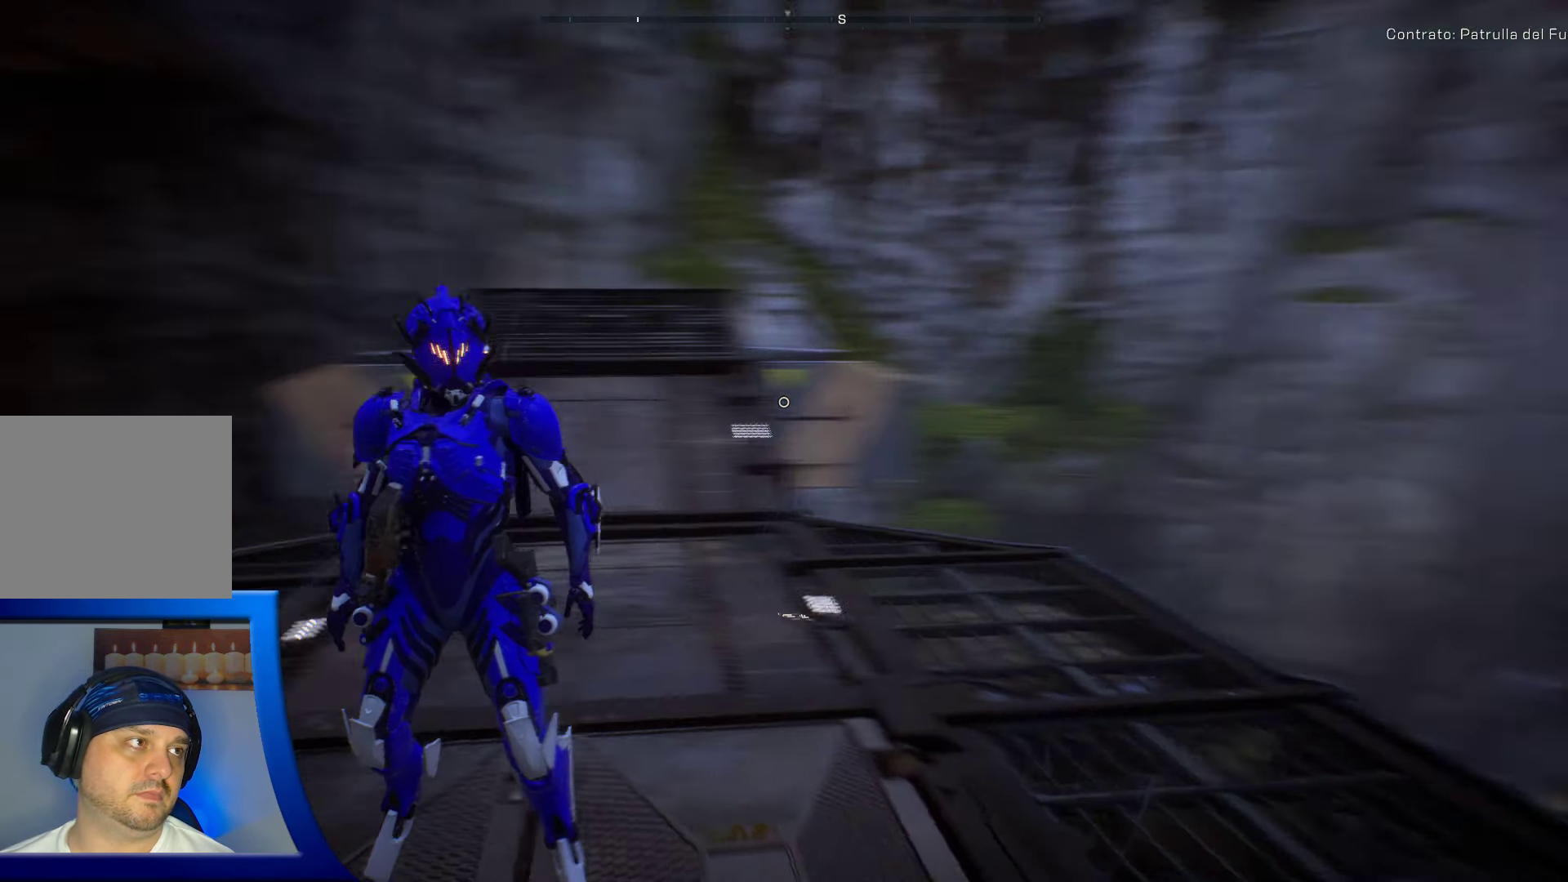
{"dt_ms": 500, "buttons": [], "left_stick": "center", "right_stick": "left", "events": []}
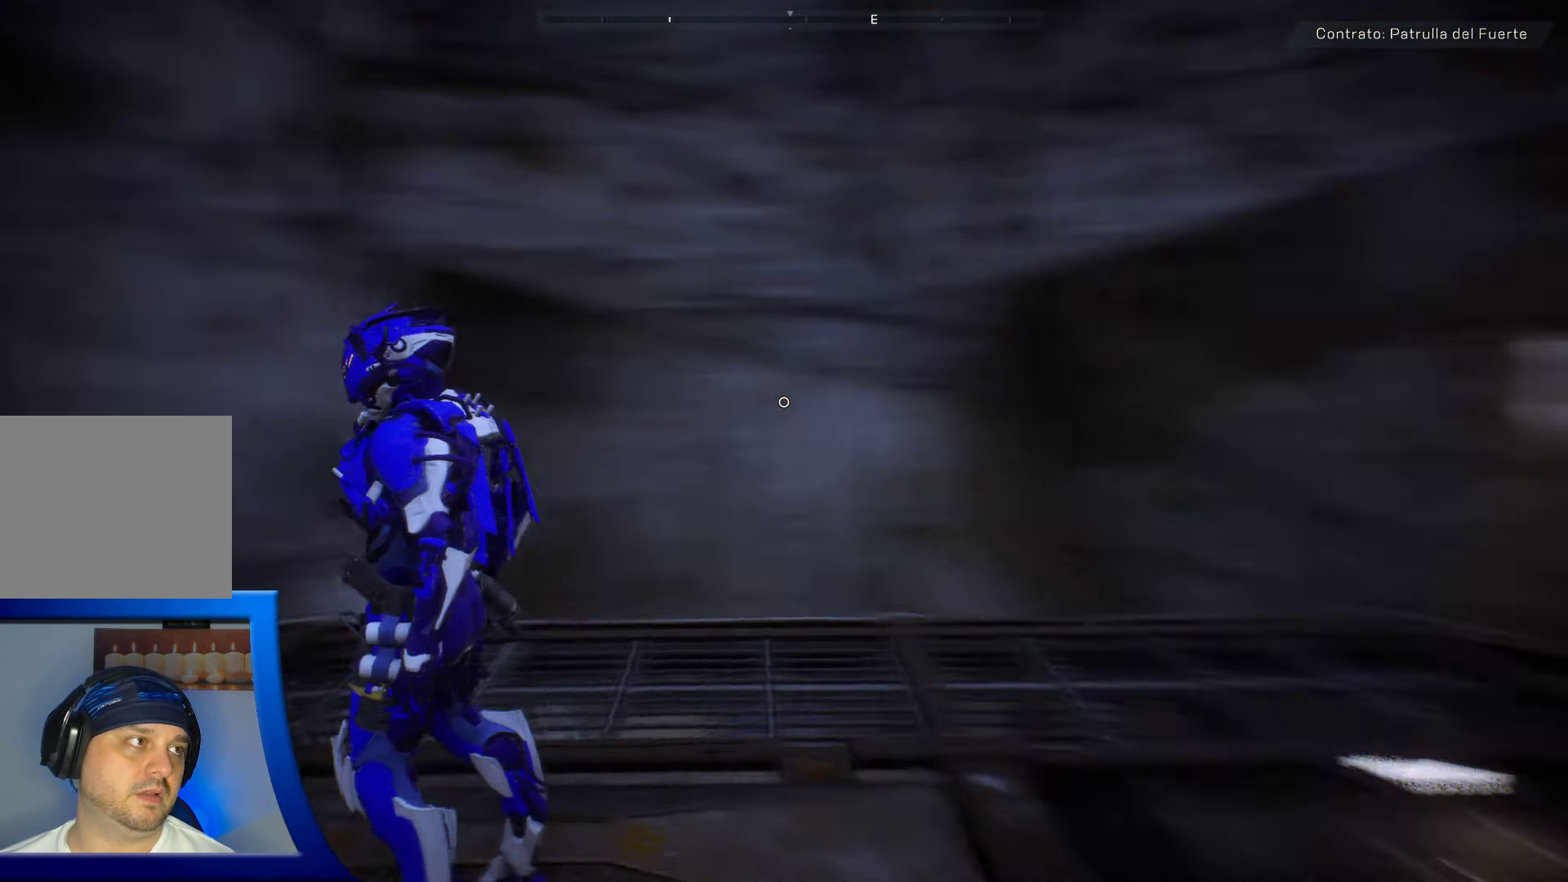
{"dt_ms": 500, "buttons": [], "left_stick": "center", "right_stick": "center", "events": [[300, "right_stick", "center"]]}
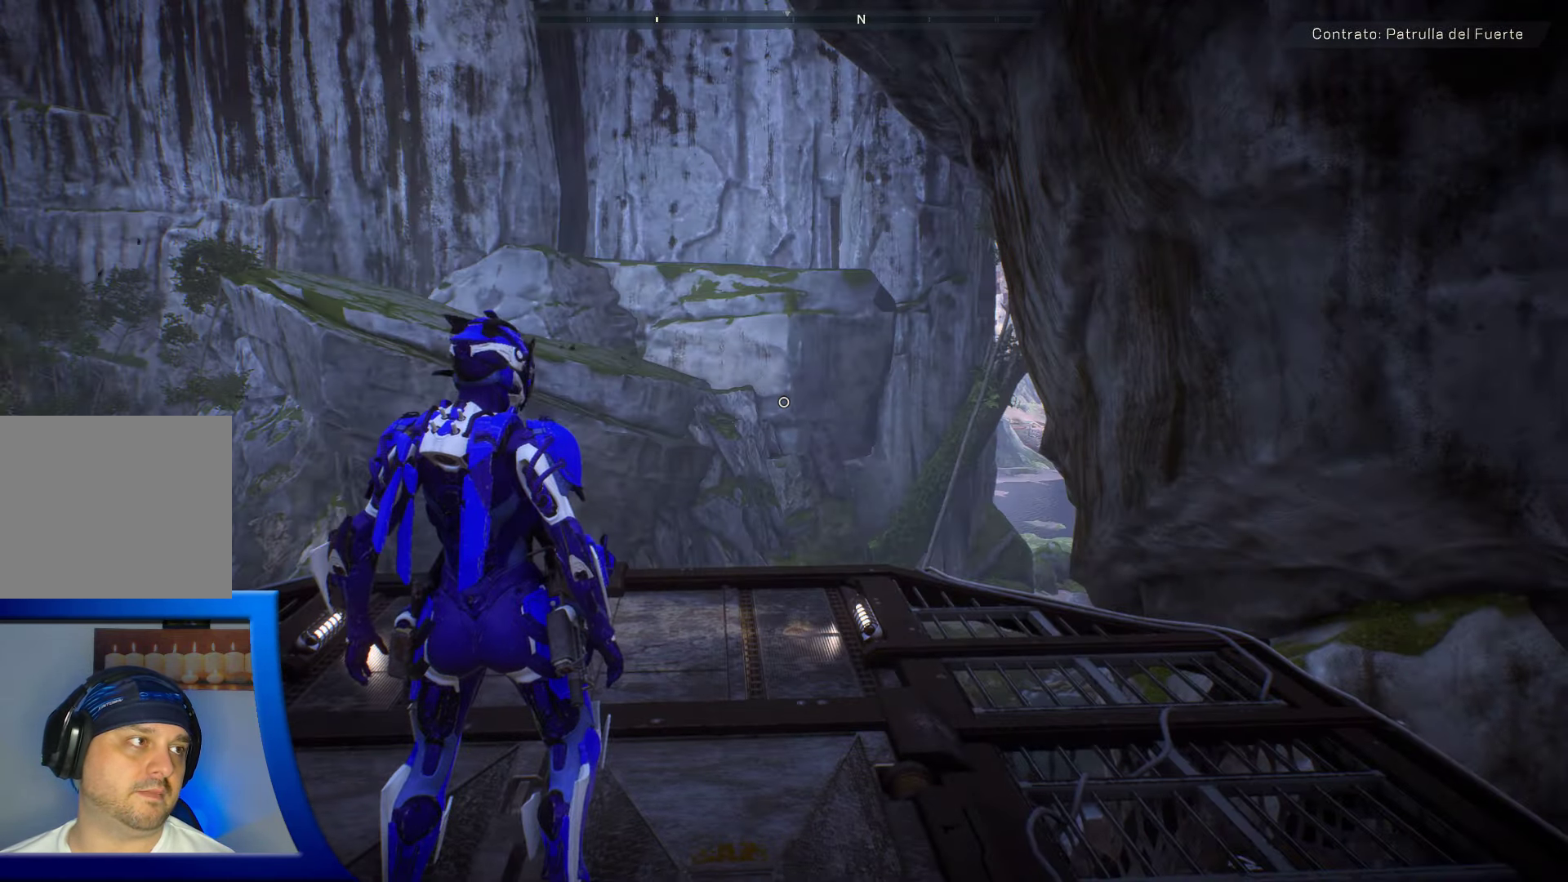
{"dt_ms": 500, "buttons": [], "left_stick": "center", "right_stick": "left", "events": [[483, "right_stick", "left"]]}
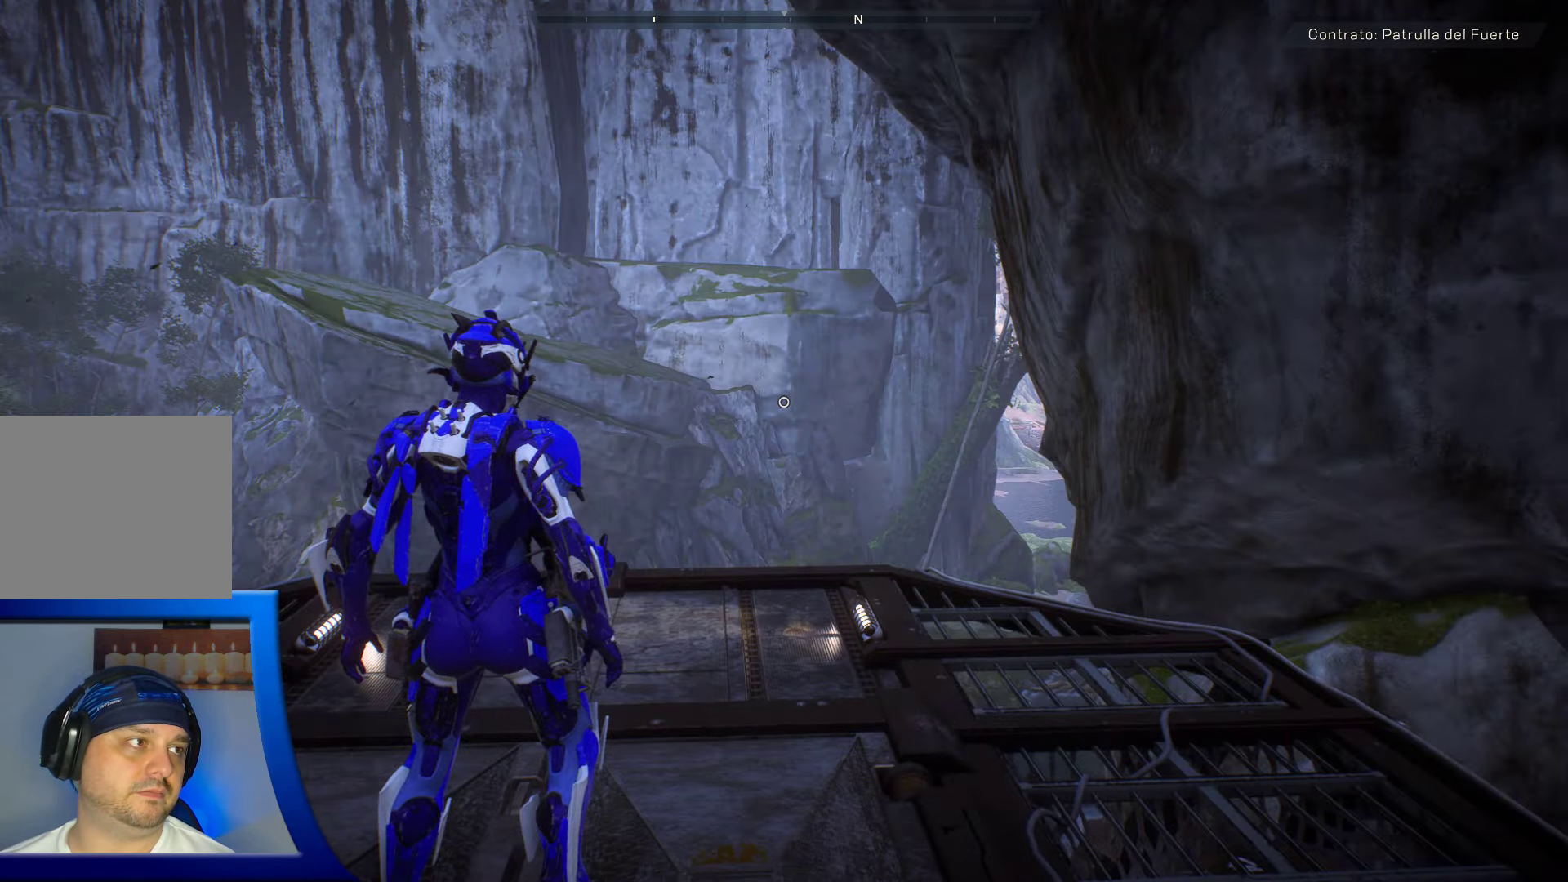
{"dt_ms": 500, "buttons": [], "left_stick": "center", "right_stick": "left", "events": []}
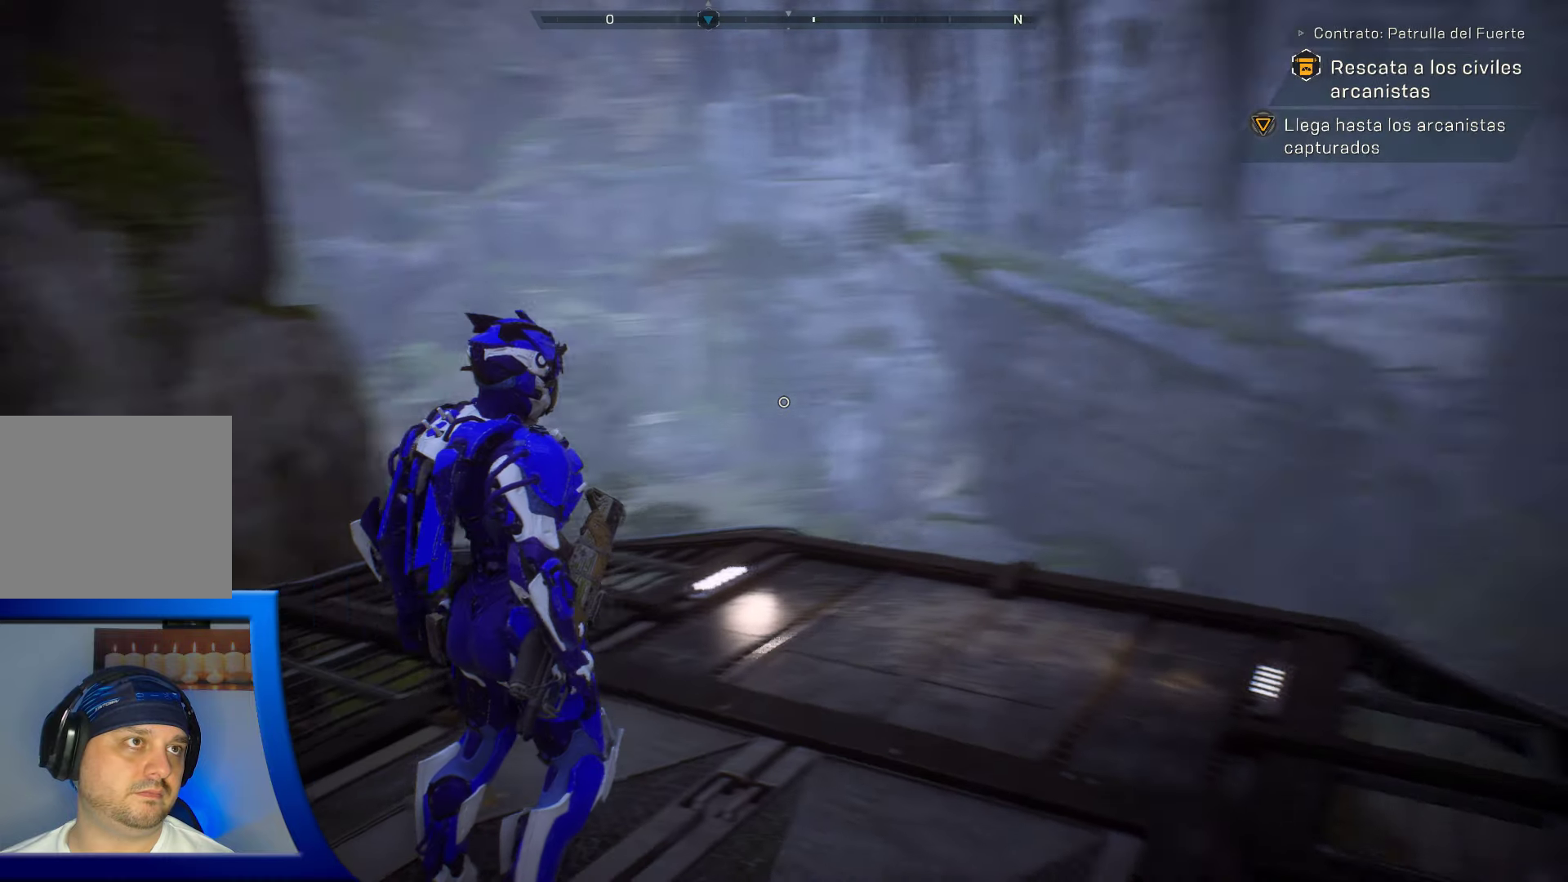
{"dt_ms": 500, "buttons": [], "left_stick": "center", "right_stick": "left", "events": []}
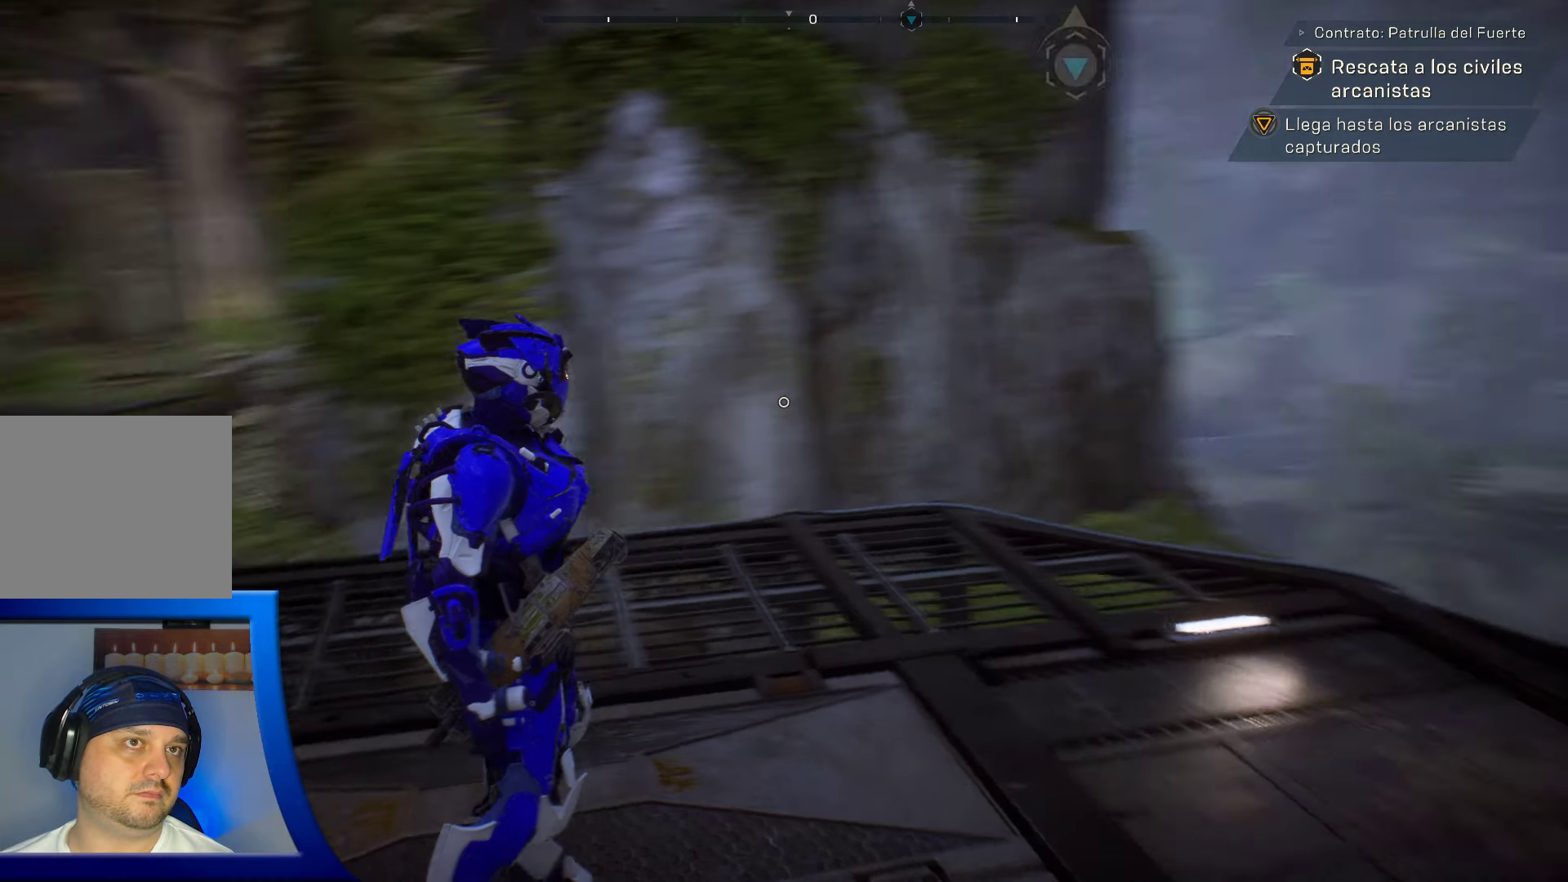
{"dt_ms": 500, "buttons": [], "left_stick": "center", "right_stick": "right", "events": [[284, "right_stick", "center"], [484, "right_stick", "right"]]}
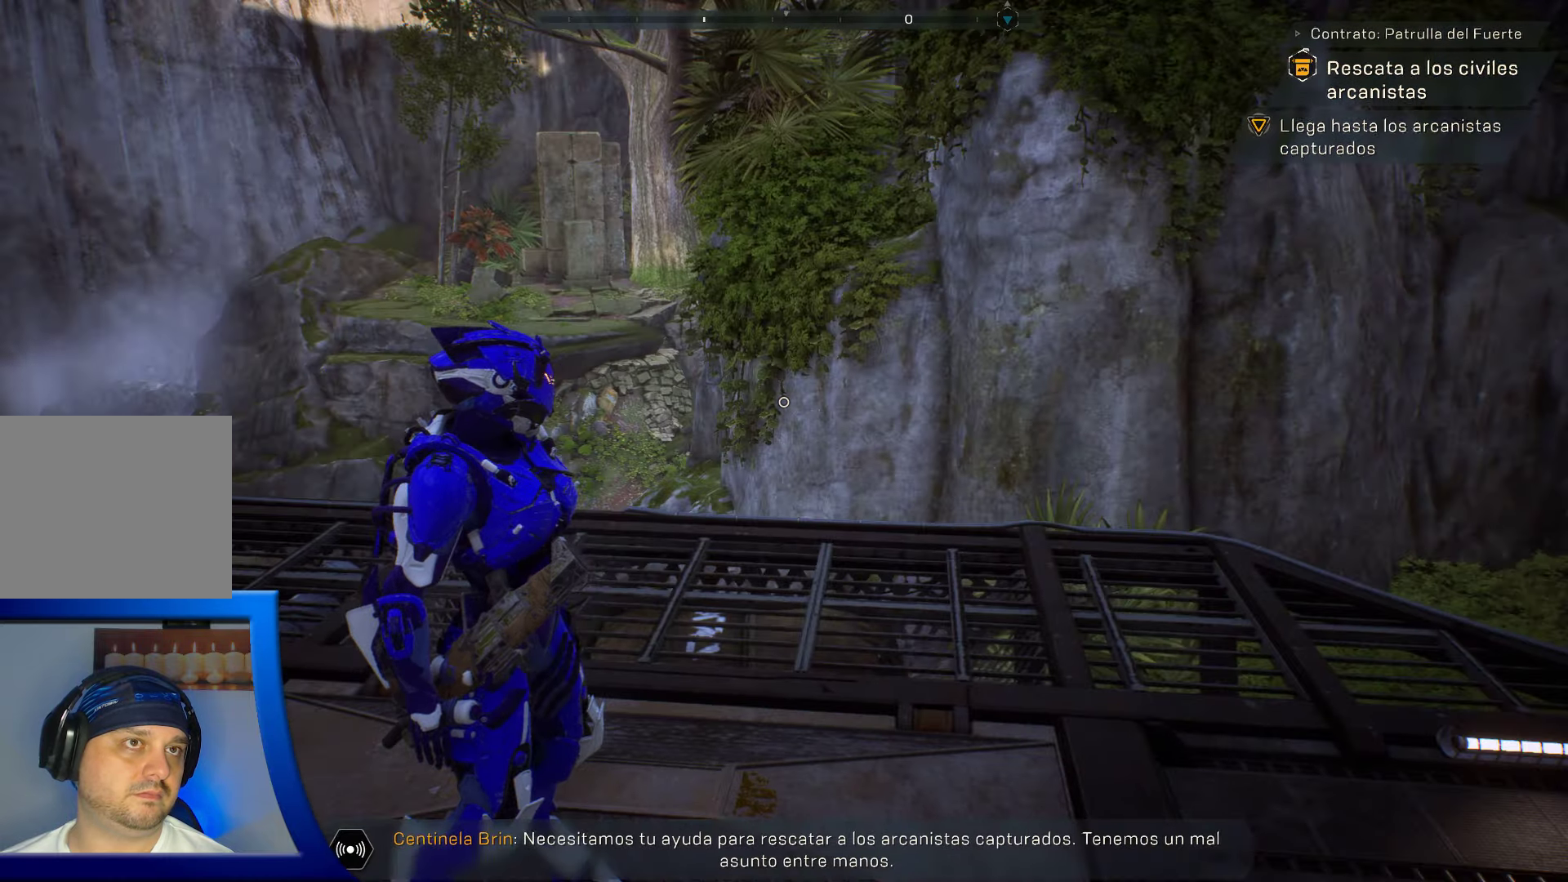
{"dt_ms": 500, "buttons": [], "left_stick": "center", "right_stick": "center", "events": [[417, "right_stick", "center"]]}
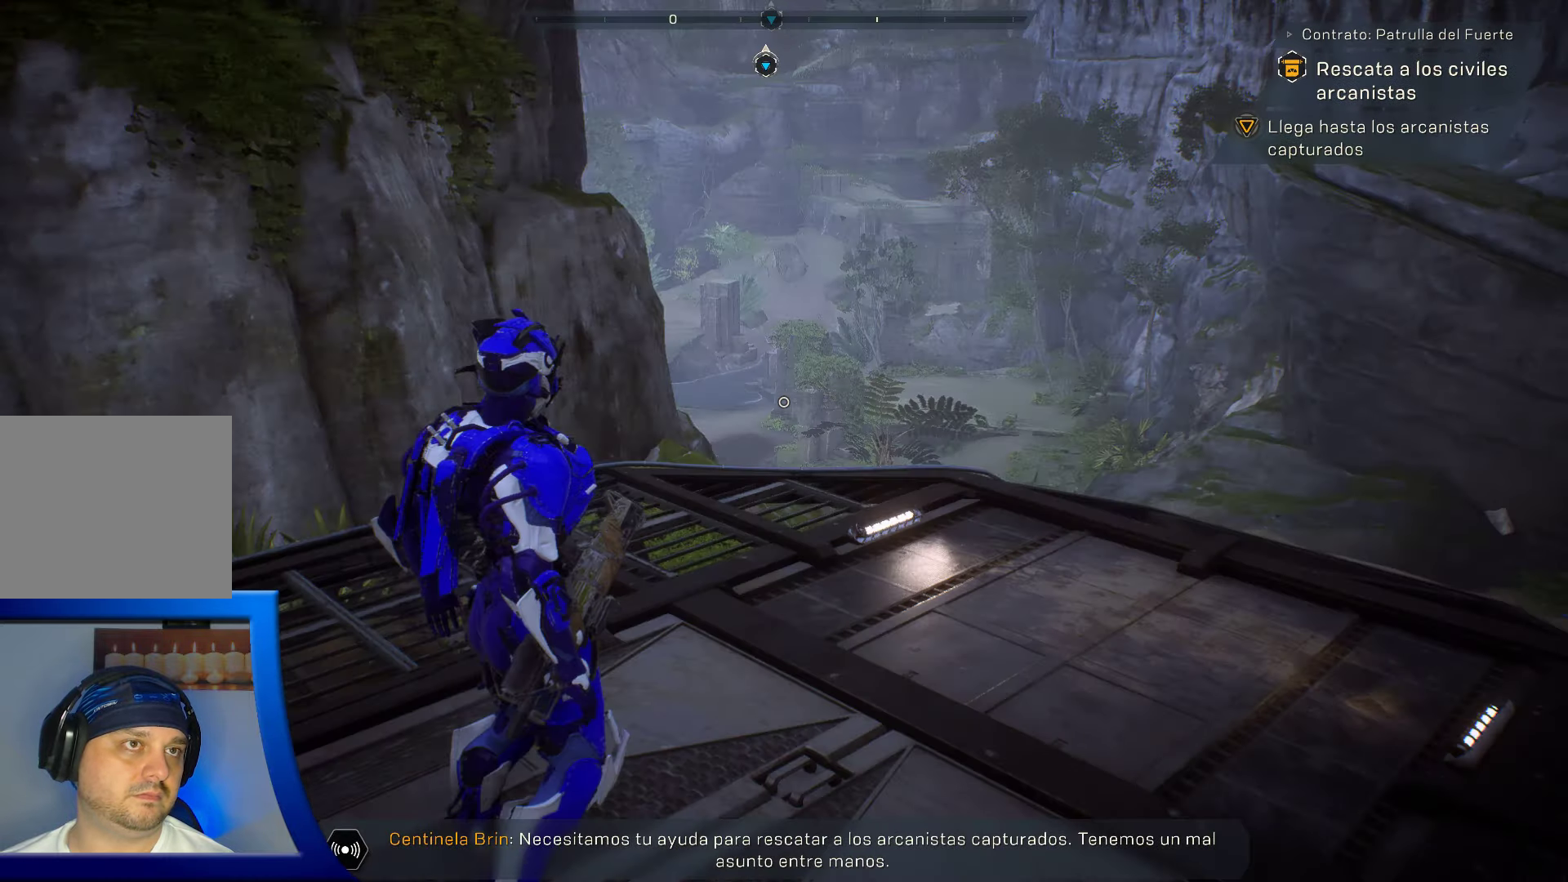
{"dt_ms": 500, "buttons": [], "left_stick": "center", "right_stick": "up-right", "events": [[250, "right_stick", "right"], [417, "right_stick", "up-right"]]}
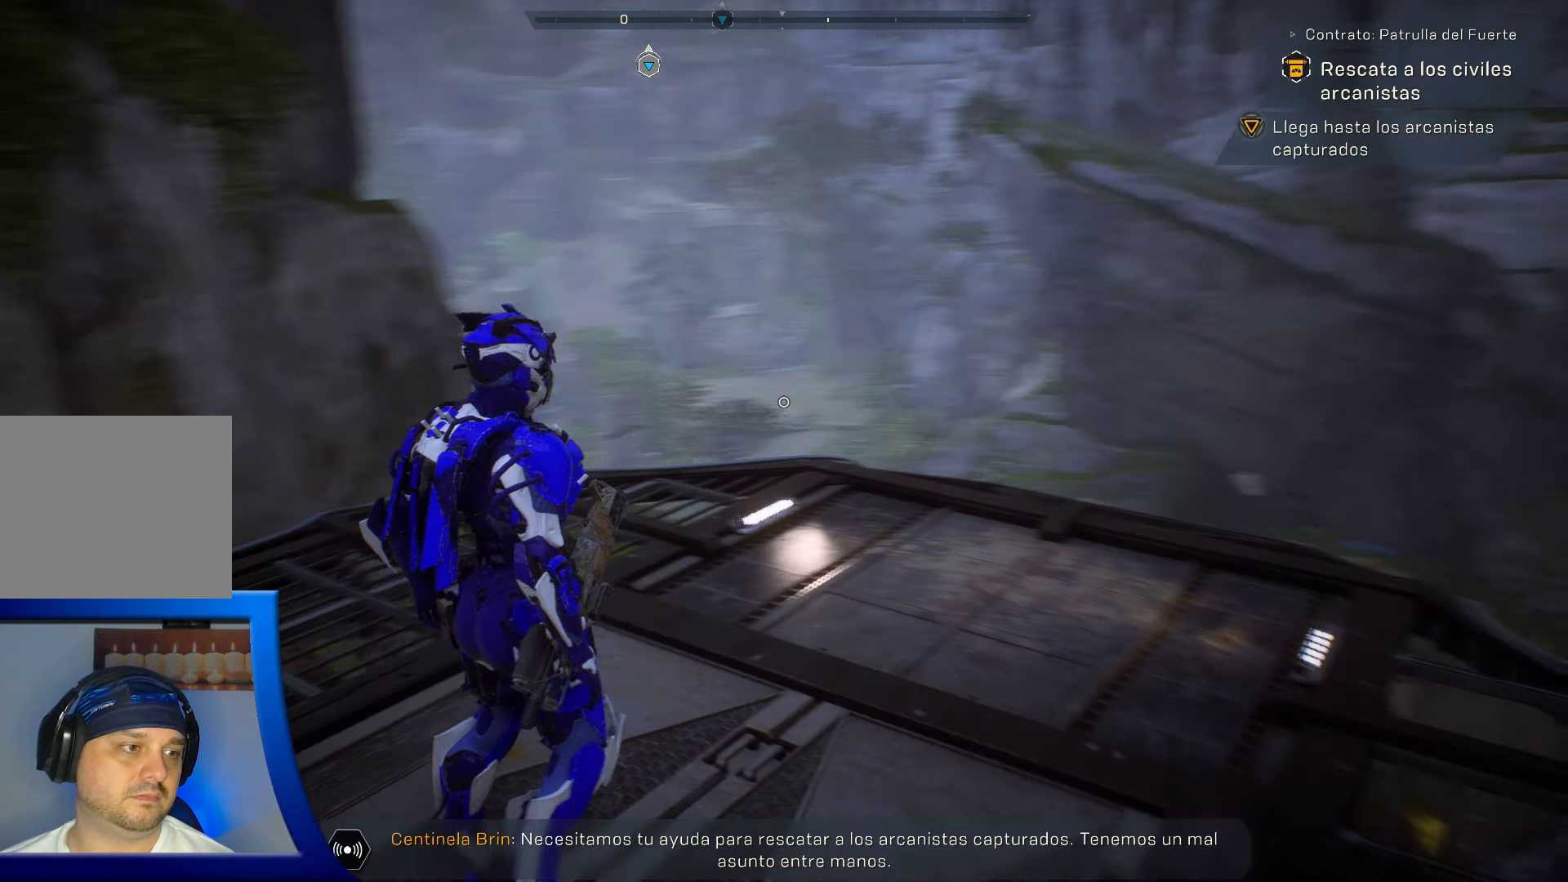
{"dt_ms": 500, "buttons": [], "left_stick": "center", "right_stick": "center", "events": [[250, "right_stick", "center"]]}
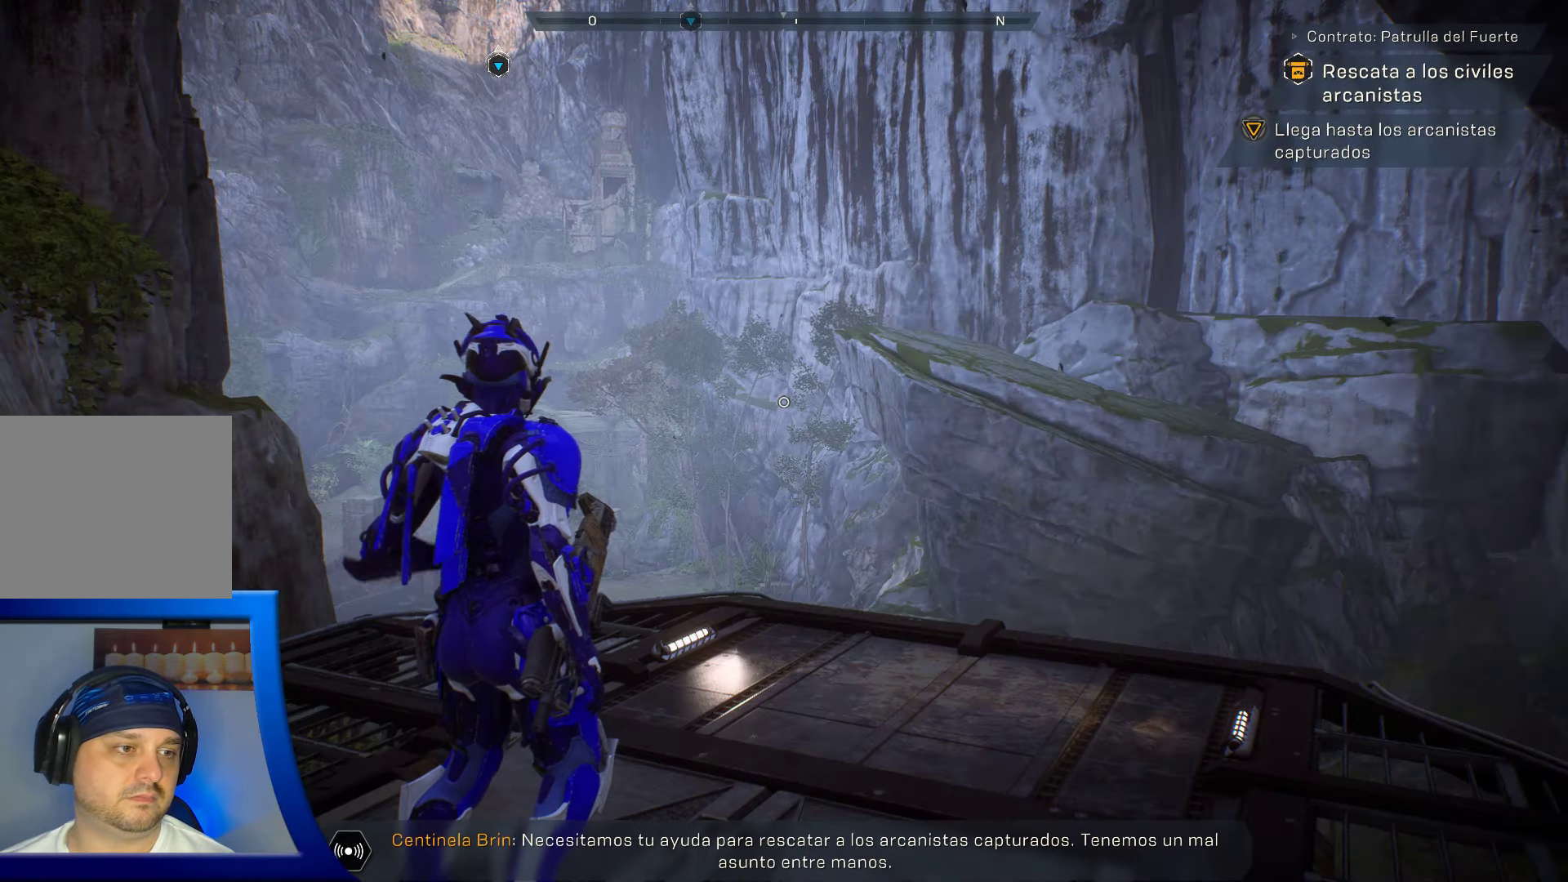
{"dt_ms": 500, "buttons": [], "left_stick": "up", "right_stick": "center", "events": [[234, "left_stick", "up"]]}
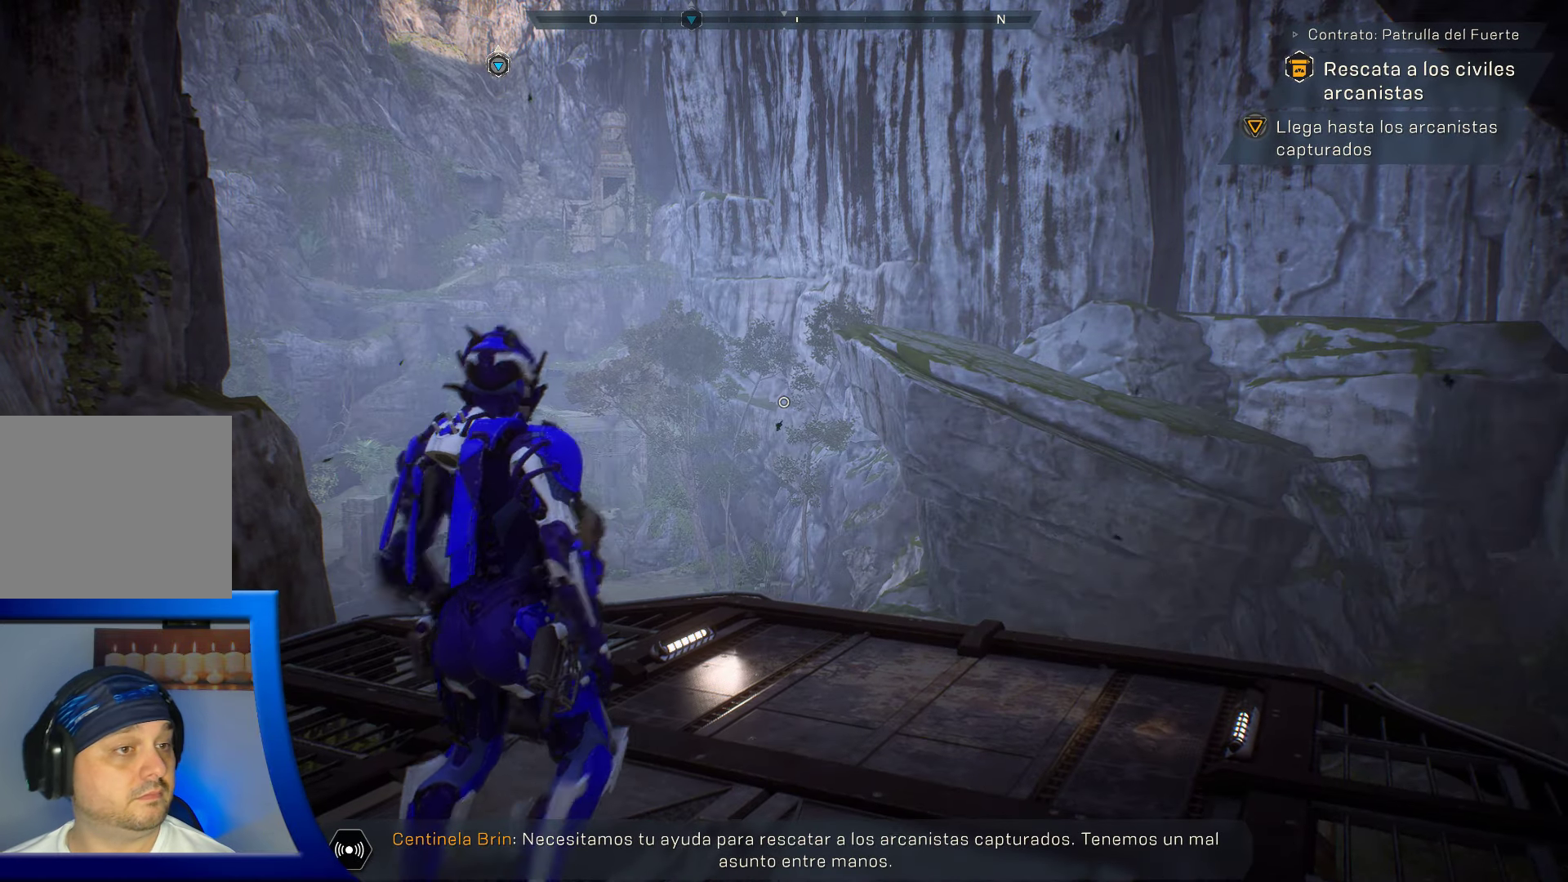
{"dt_ms": 500, "buttons": [], "left_stick": "center", "right_stick": "center", "events": [[500, "left_stick", "center"]]}
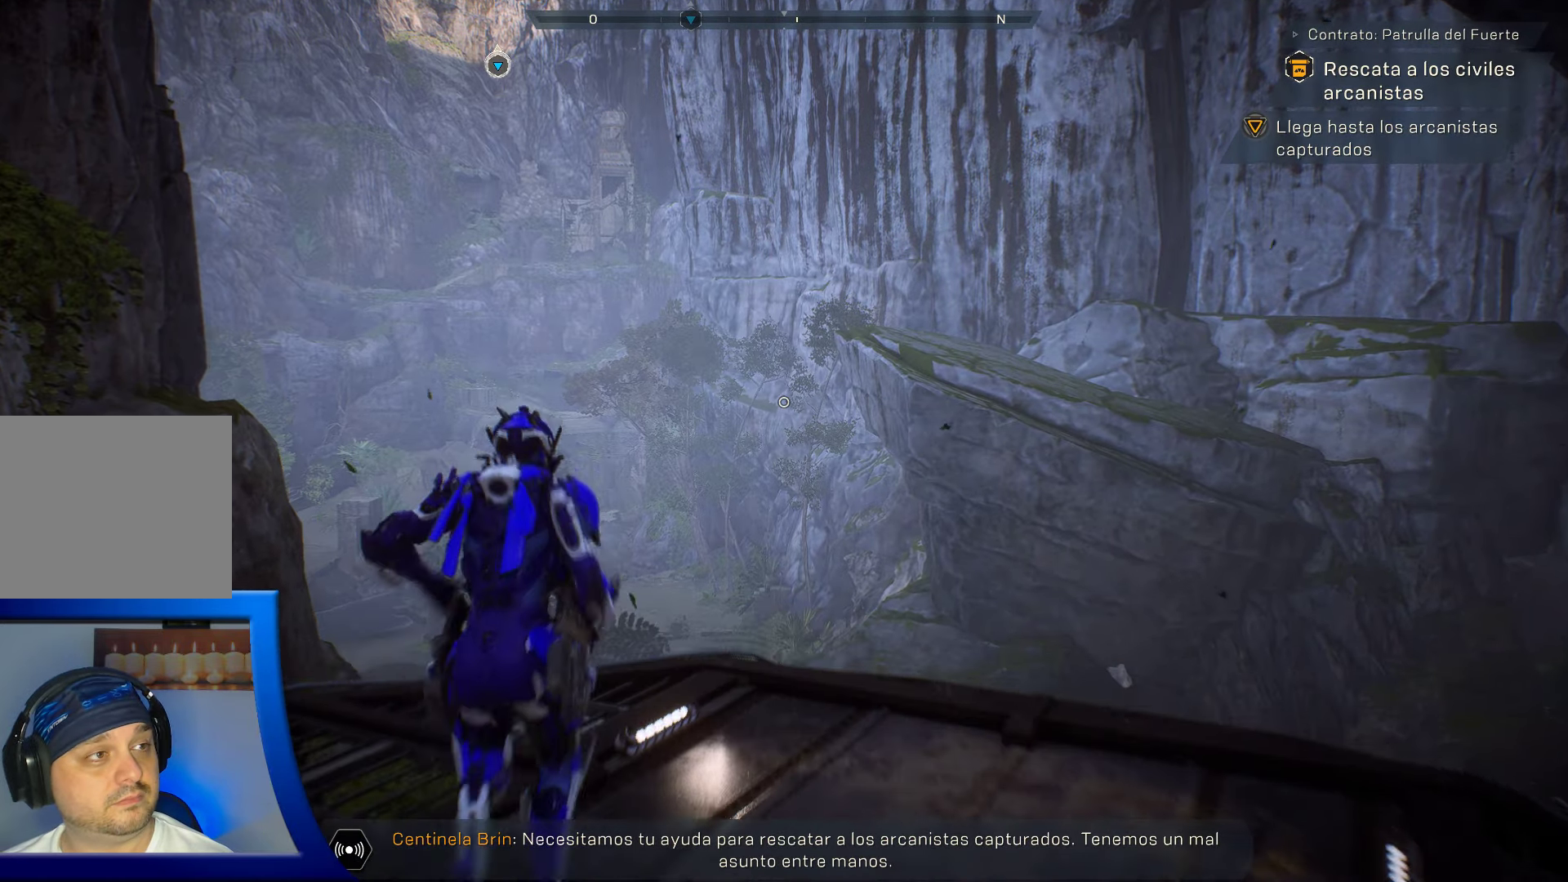
{"dt_ms": 500, "buttons": [], "left_stick": "center", "right_stick": "center", "events": [[34, "right_stick", "left"], [100, "right_stick", "down-left"], [384, "right_stick", "center"]]}
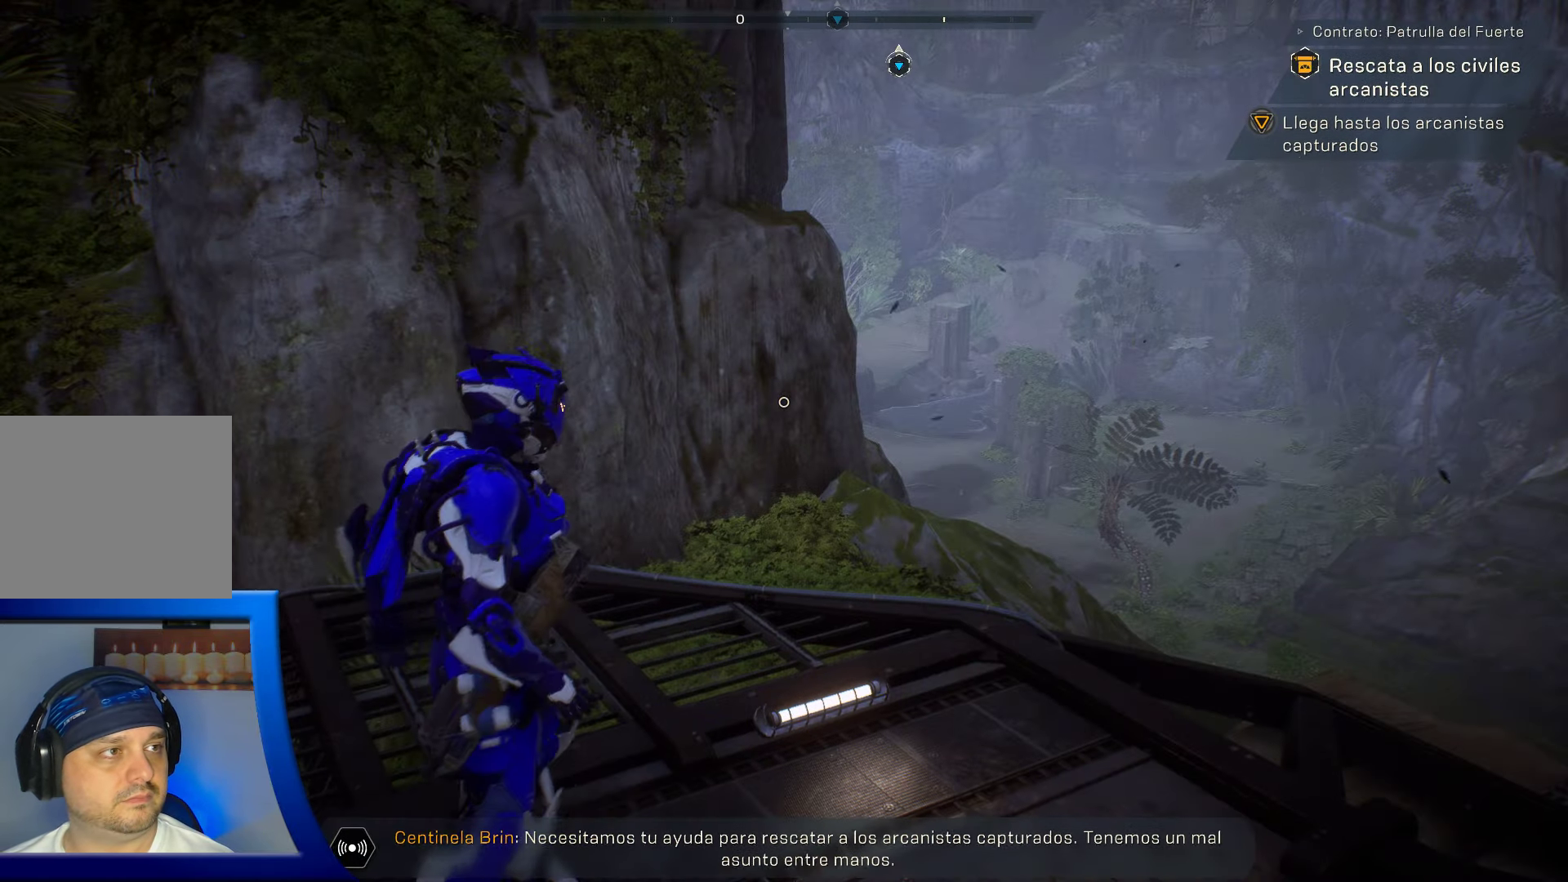
{"dt_ms": 500, "buttons": [], "left_stick": "center", "right_stick": "center", "events": []}
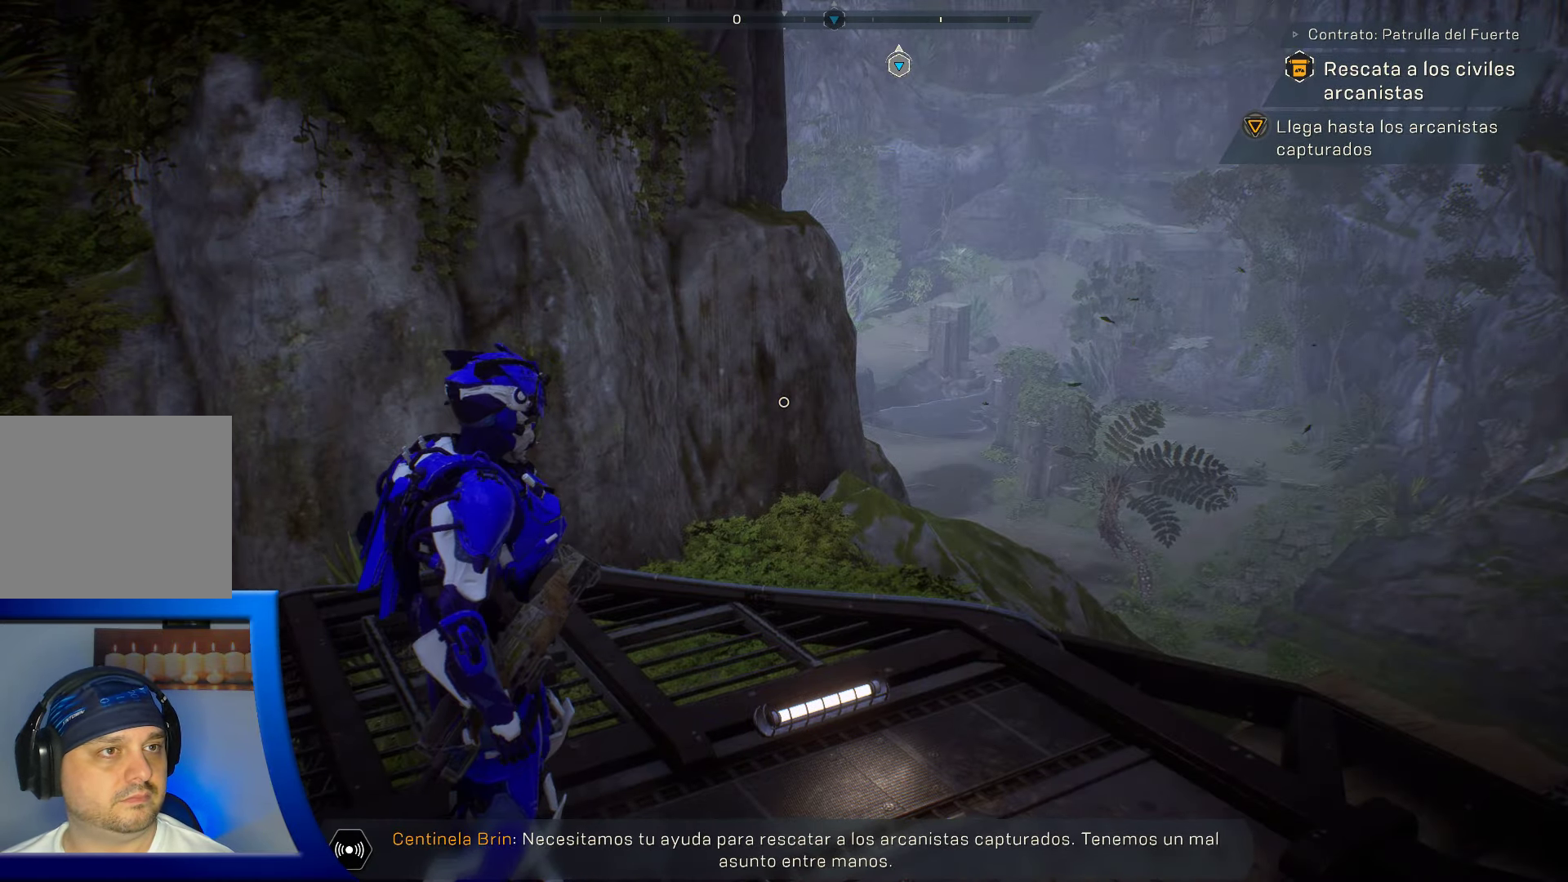
{"dt_ms": 500, "buttons": [], "left_stick": "center", "right_stick": "center", "events": [[84, "right_stick", "up-right"], [316, "right_stick", "center"]]}
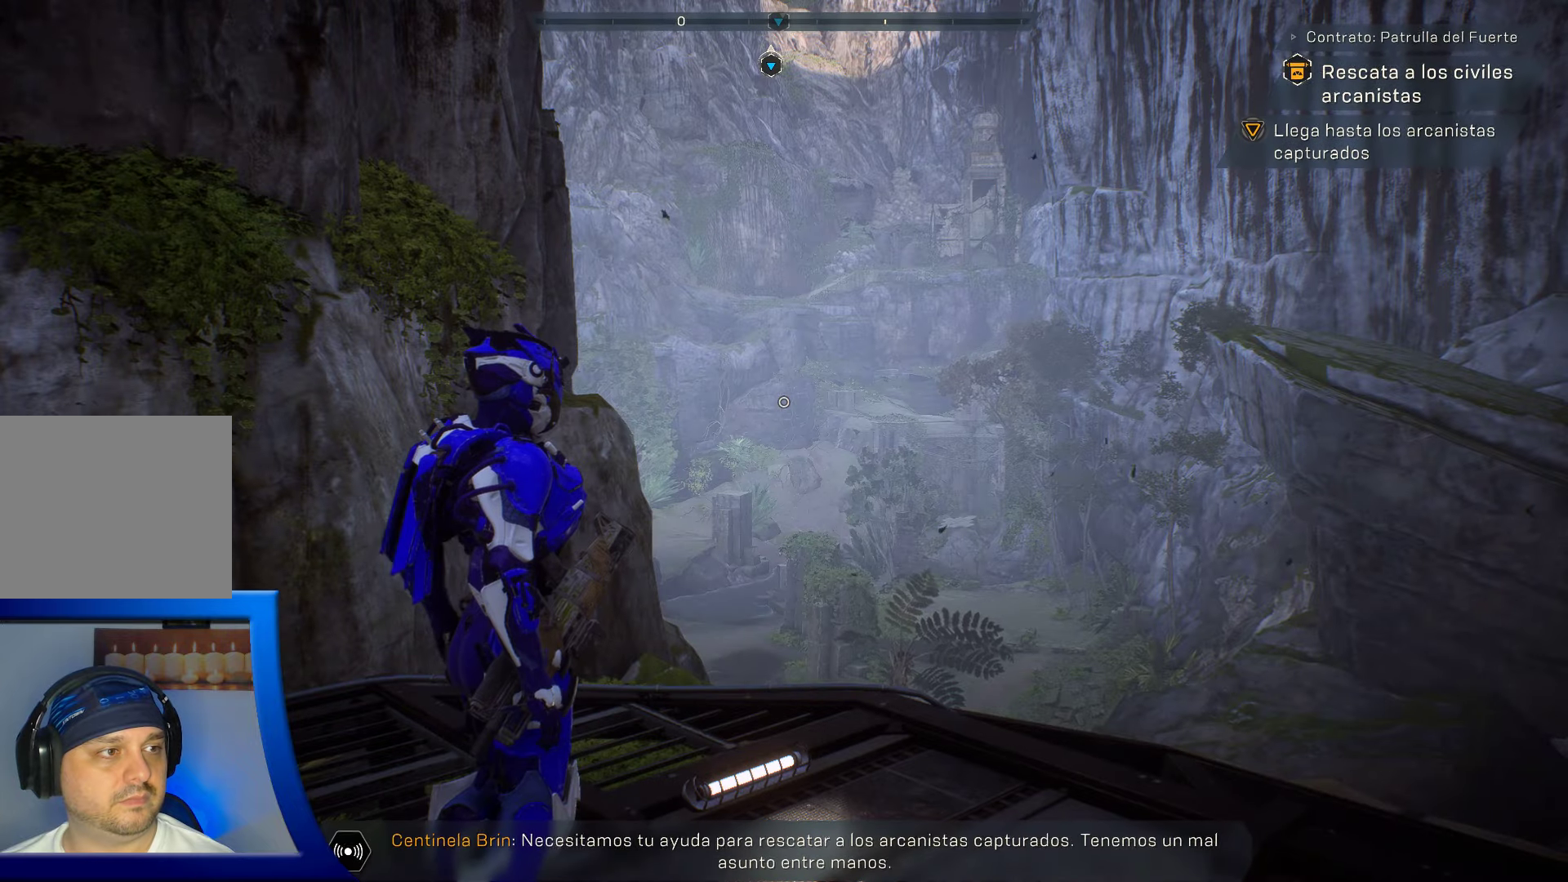
{"dt_ms": 500, "buttons": [], "left_stick": "up-right", "right_stick": "center", "events": [[33, "left_stick", "up-right"], [116, "right_stick", "down-right"], [300, "right_stick", "center"]]}
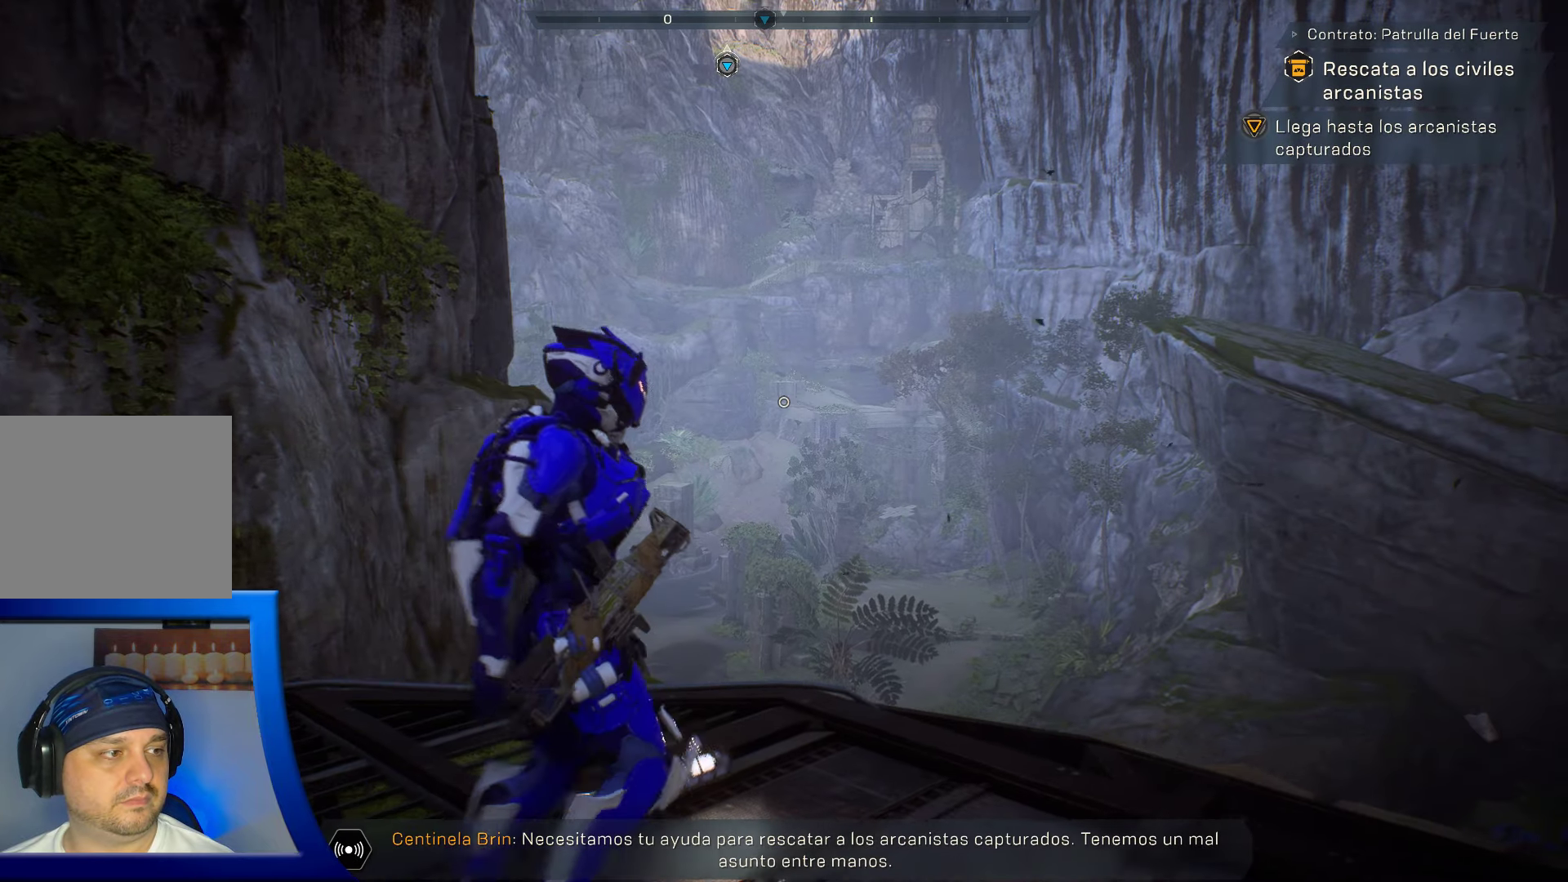
{"dt_ms": 500, "buttons": [], "left_stick": "center", "right_stick": "center", "events": [[183, "left_stick", "center"]]}
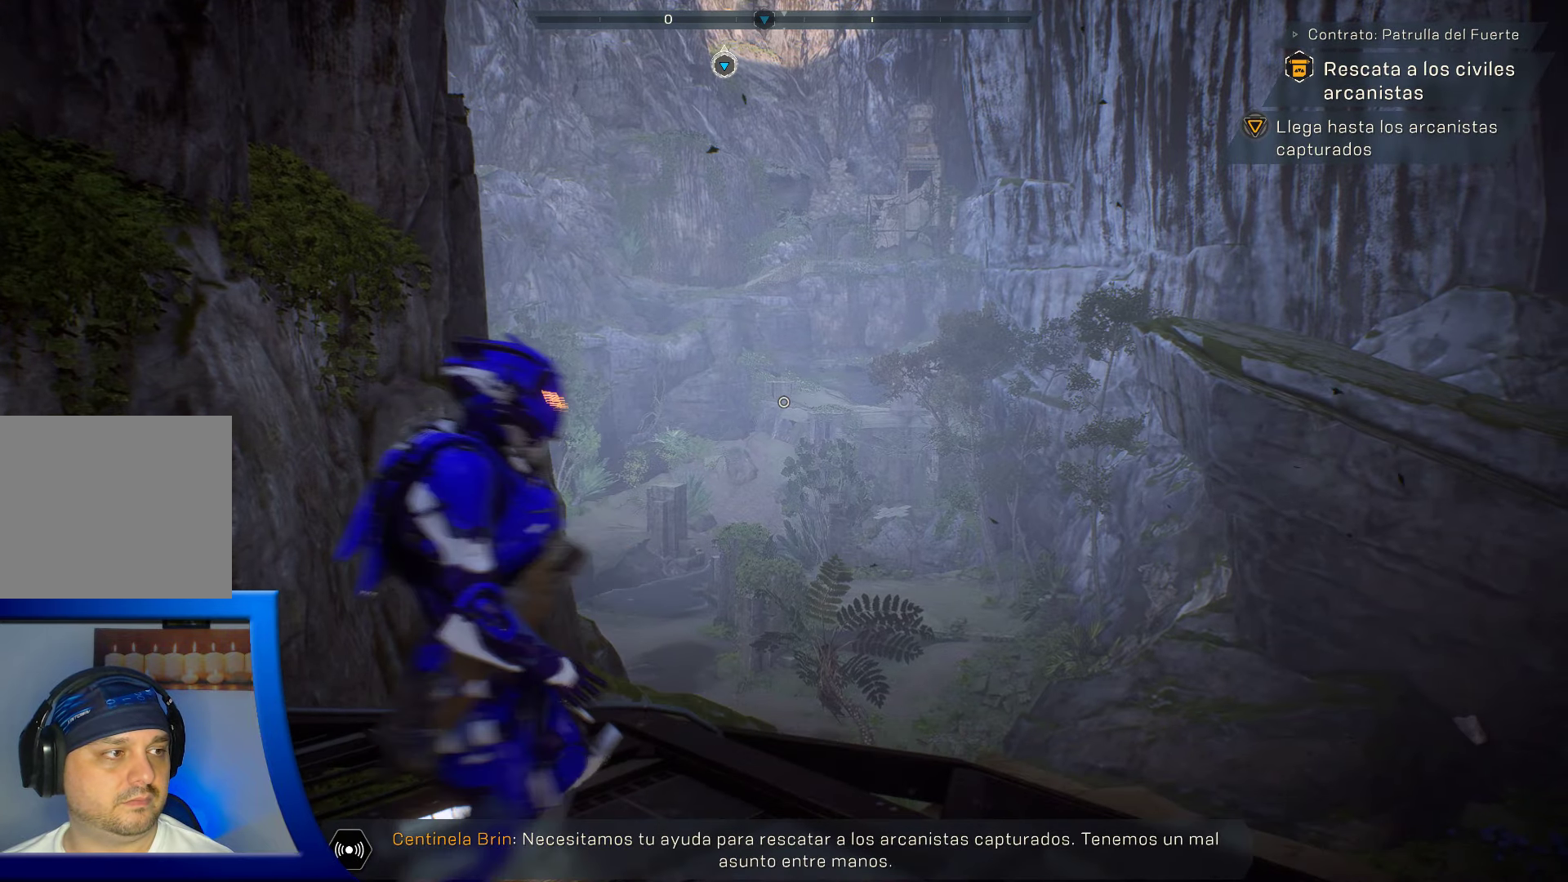
{"dt_ms": 500, "buttons": ["L2"], "left_stick": "center", "right_stick": "center", "events": [[50, "L2", "down"]]}
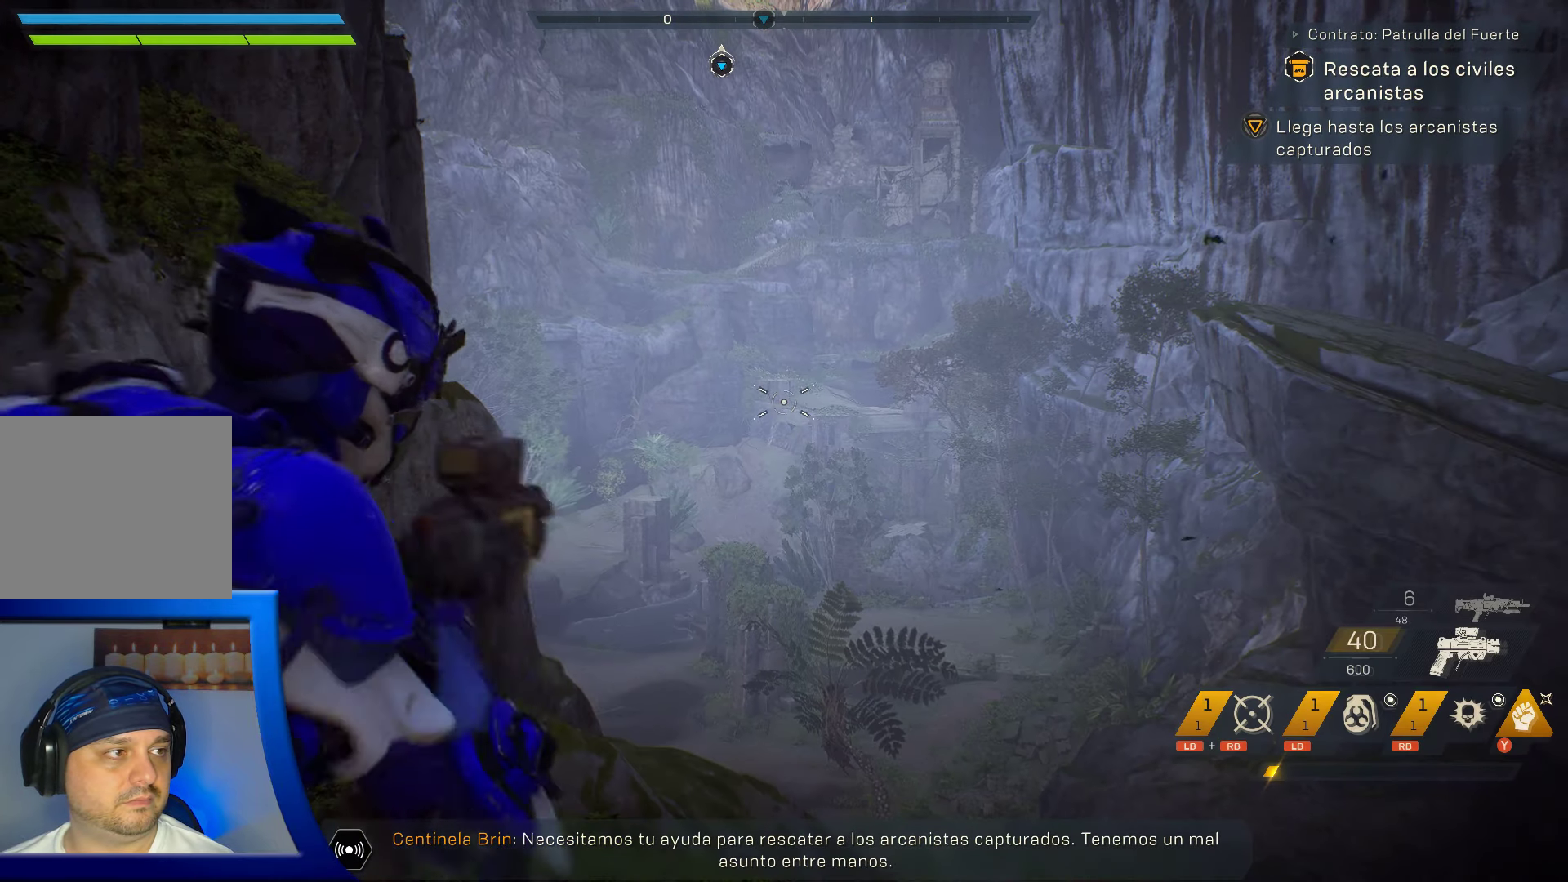
{"dt_ms": 1000, "buttons": [], "left_stick": "center", "right_stick": "center"}
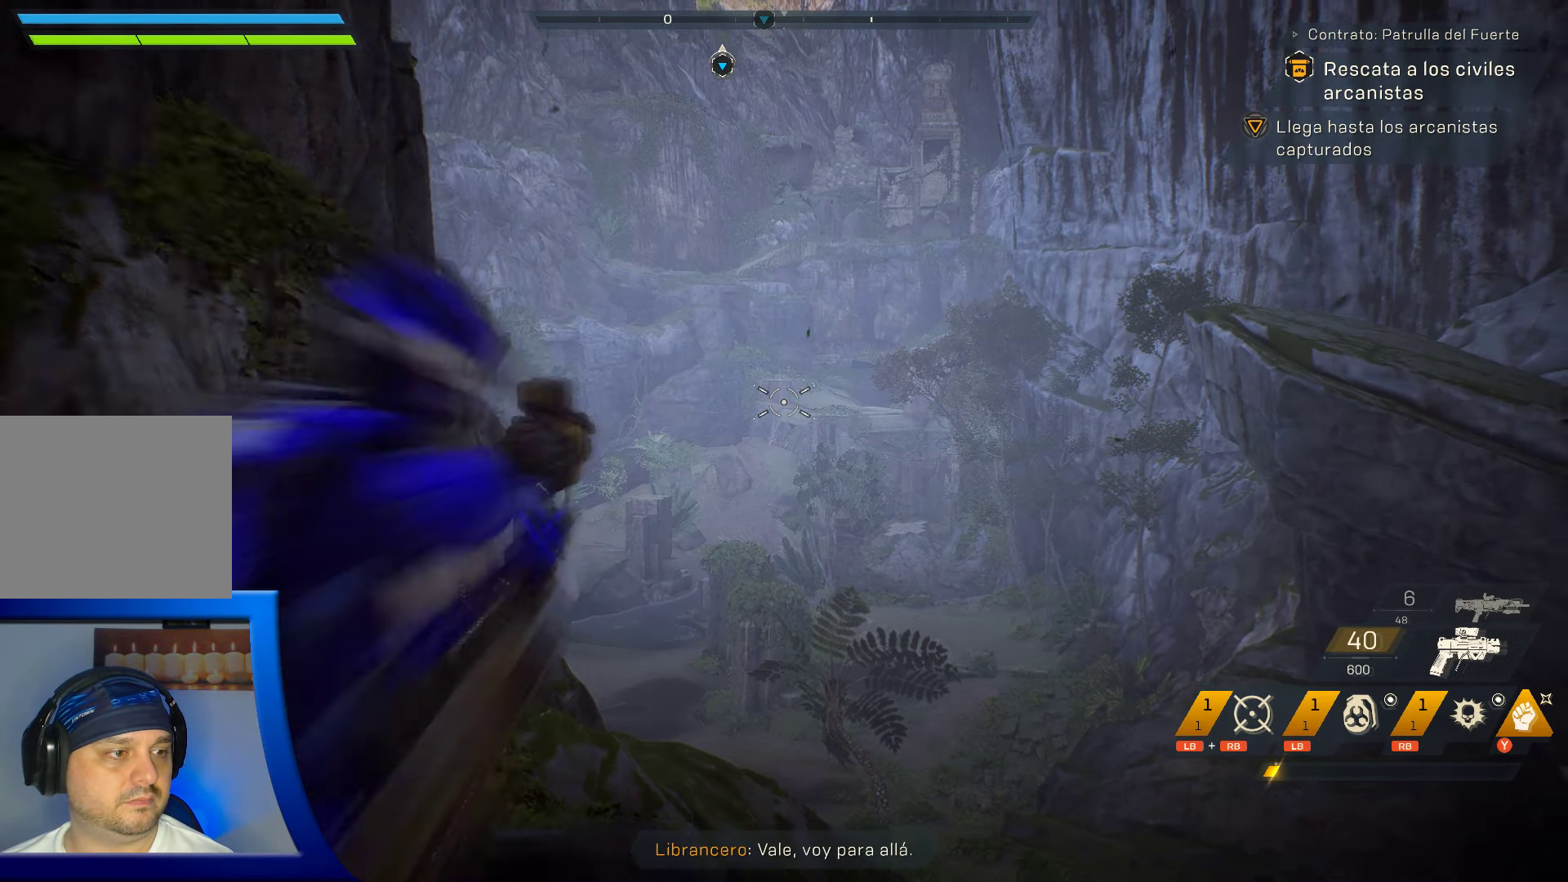
{"dt_ms": 500, "buttons": [], "left_stick": "up", "right_stick": "center", "events": [[183, "right_stick", "down"], [366, "right_stick", "center"], [433, "left_stick", "up"]]}
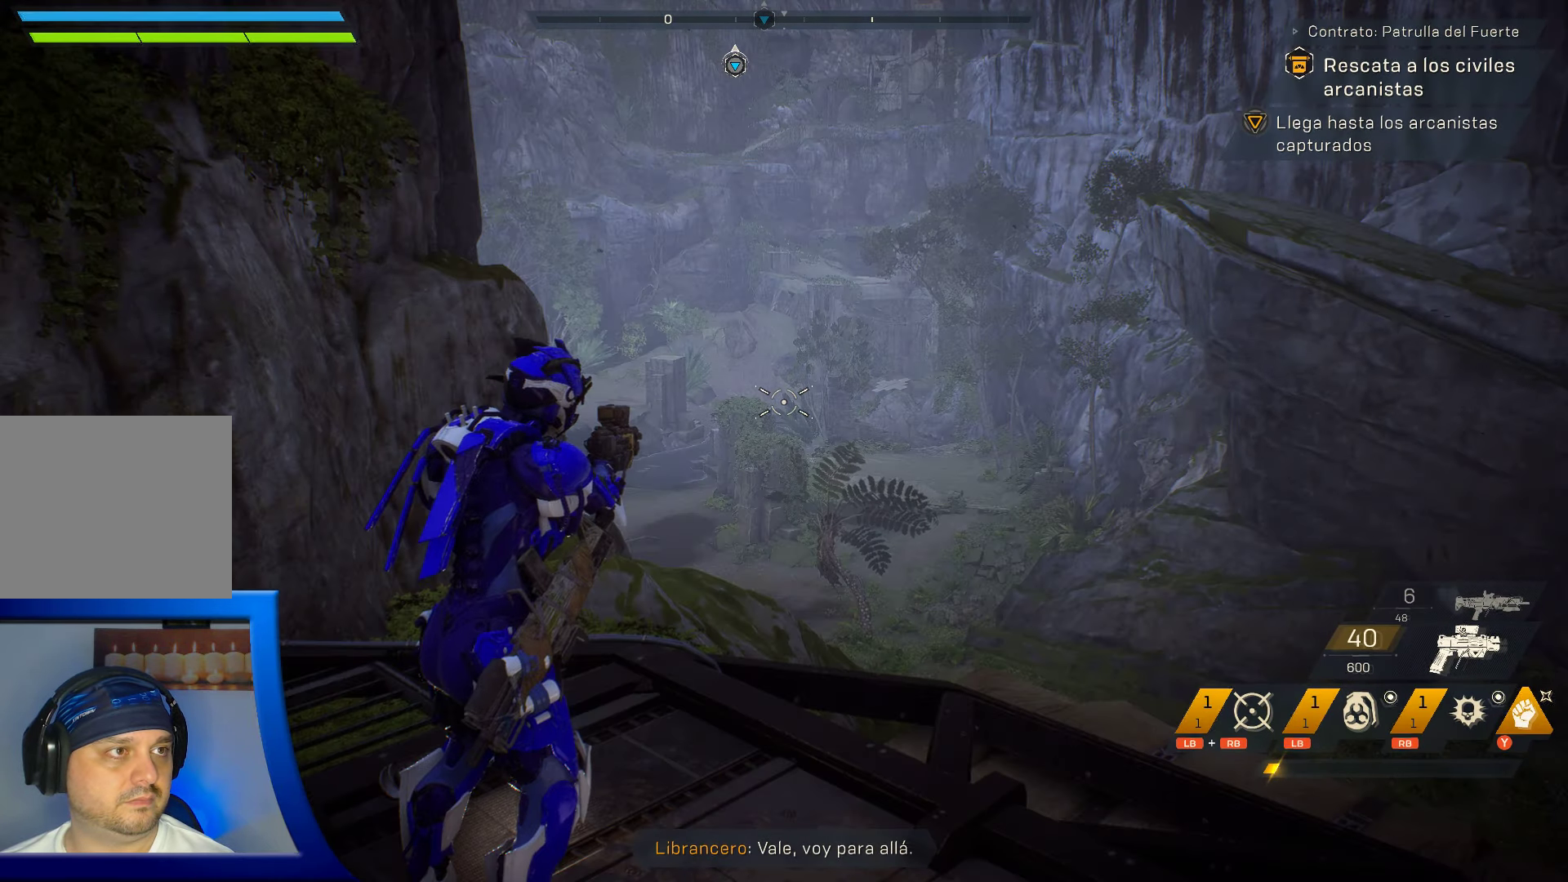
{"dt_ms": 500, "buttons": ["A"], "left_stick": "up", "right_stick": "center", "events": [[166, "A", "down"]]}
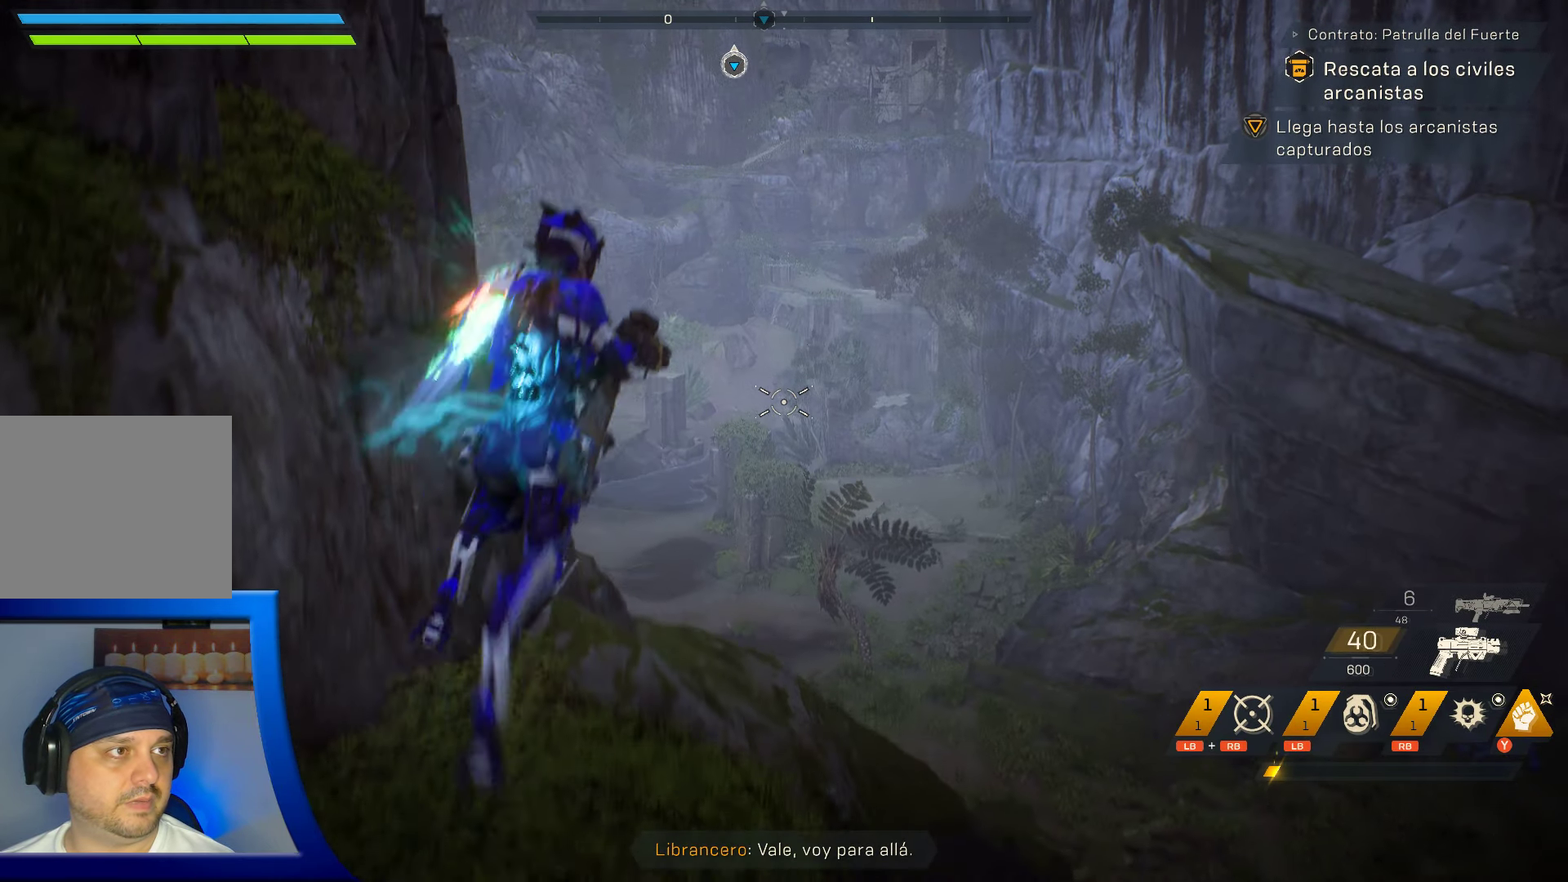
{"dt_ms": 500, "buttons": [], "left_stick": "up", "right_stick": "center", "events": [[133, "A", "up"]]}
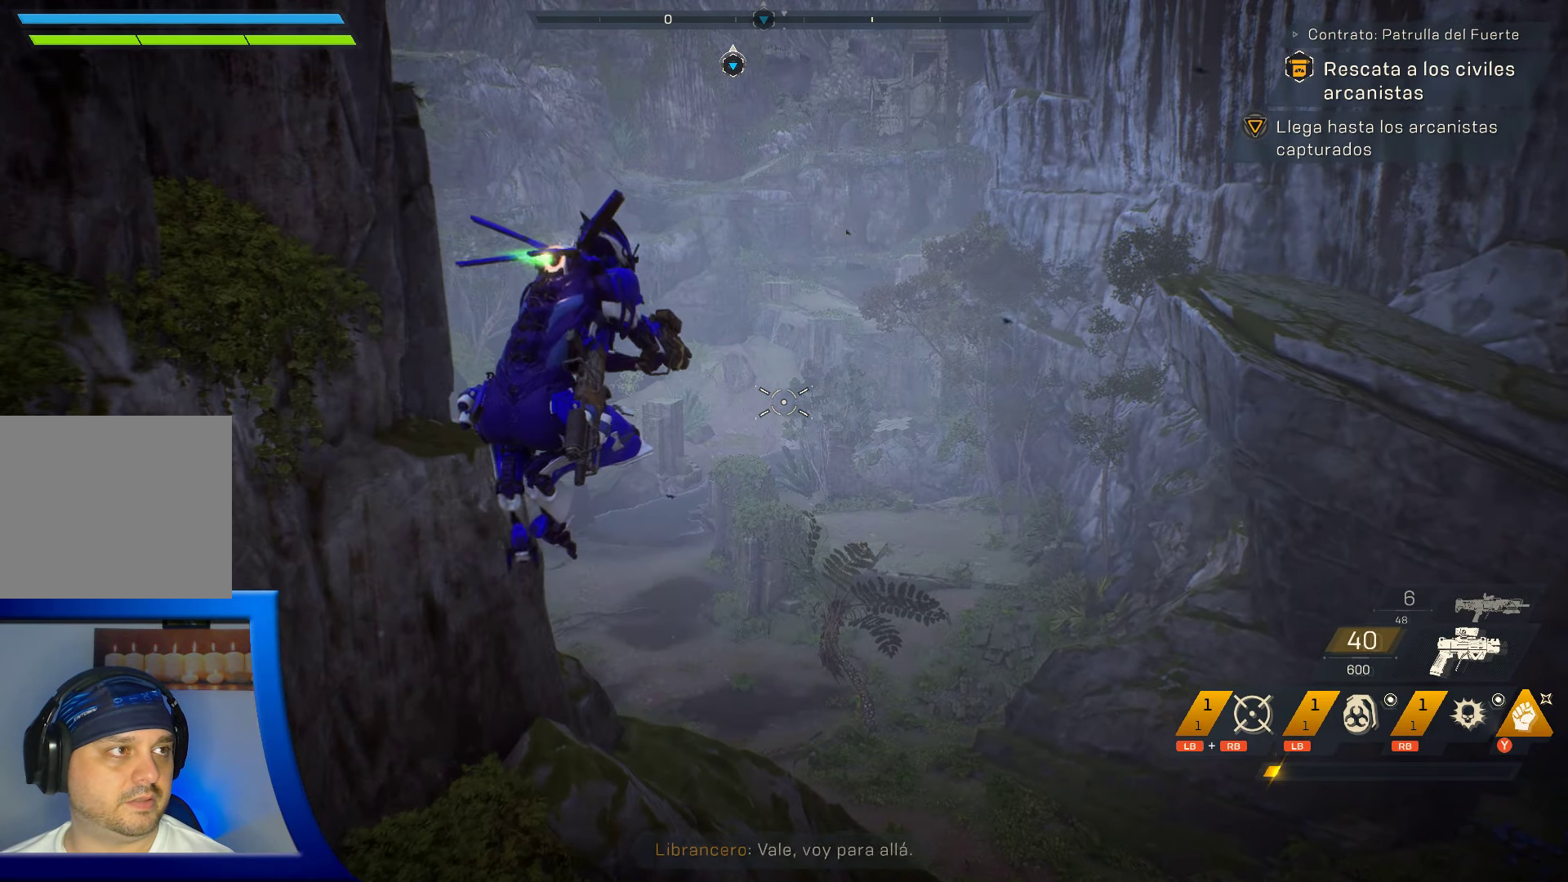
{"dt_ms": 500, "buttons": [], "left_stick": "up", "right_stick": "center", "events": [[133, "L3", "down"], [283, "L3", "up"]]}
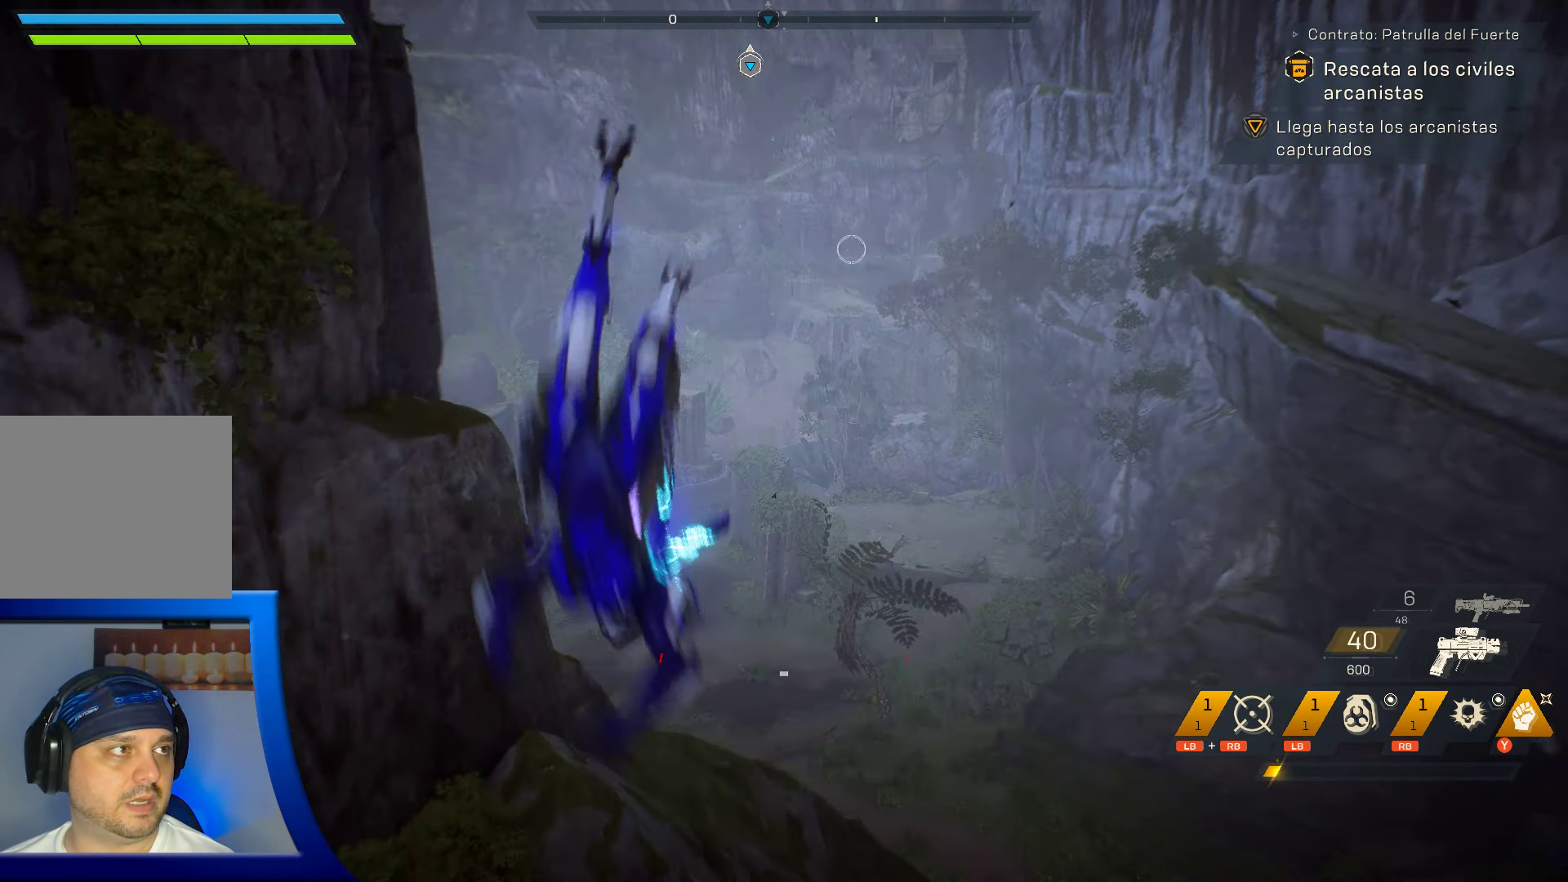
{"dt_ms": 500, "buttons": [], "left_stick": "up", "right_stick": "center", "events": []}